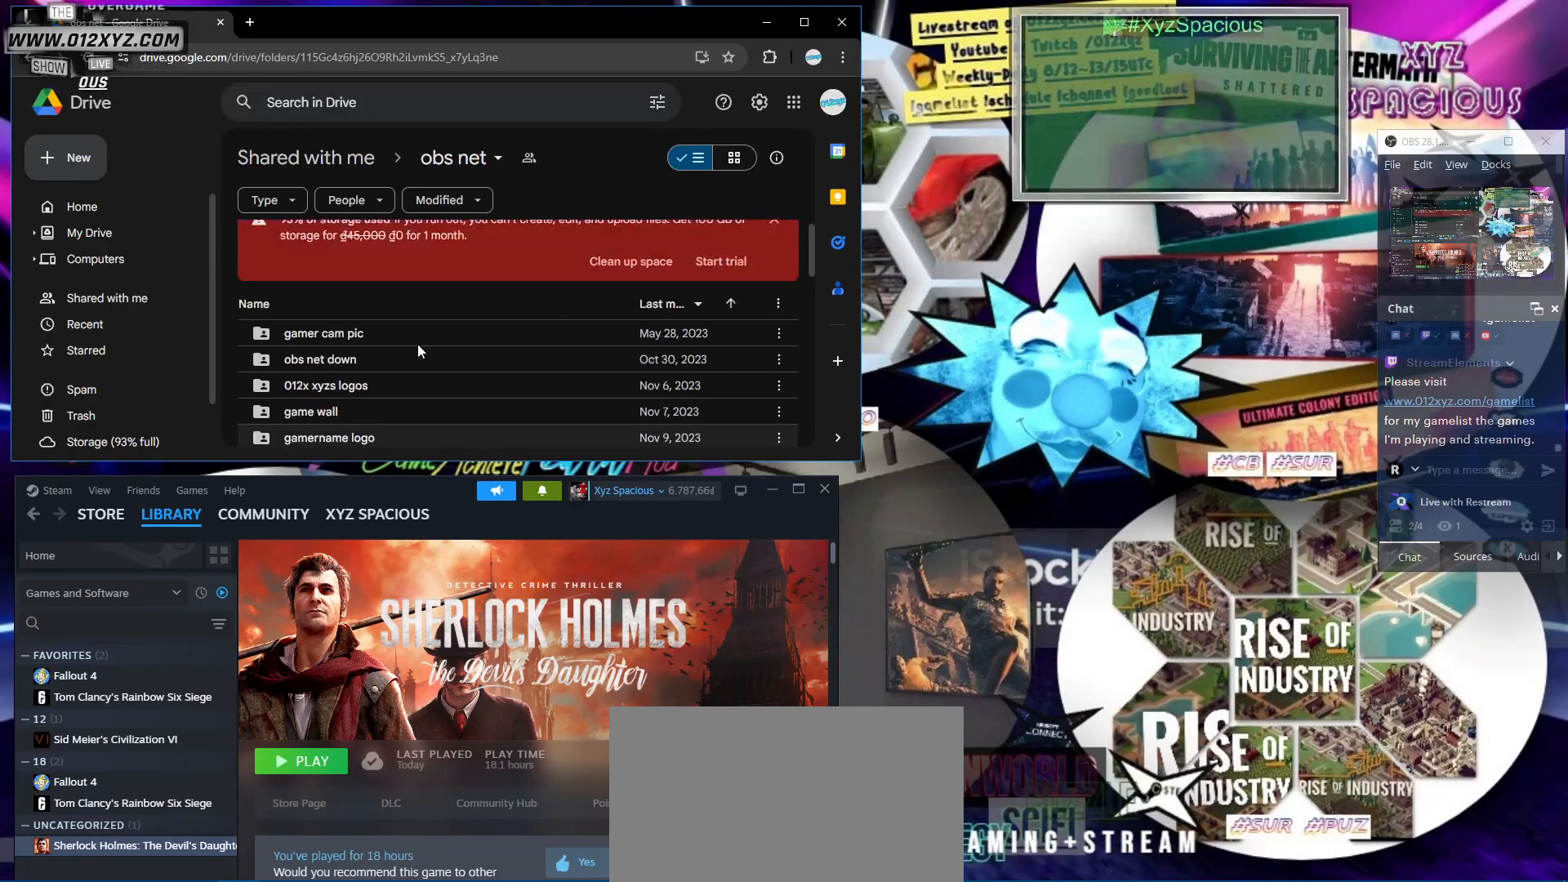
Gameplay with keyboard and mouse; each line is a JSON object with the keys and mouse buttons held at the frame after it. "events" lists presses ("down") and releases ("up") of "1", "2", "3", "4", "5", "a", "alt", "b", "c", "ctrl", "d", "e", "f", "g", "q", "r", "s", "shift", "space", "t", "tab", "v", "w", "x", "z", "mouse_left", "mouse_wheel", "mouse_right" and "mouse_mb5" between this image and that frame as [ms after this image, input, new state], when the widget could be followed in between. "mouse_left", "mouse_wheel", "mouse_right", "mouse_mb5" = the "left", "wheel", "right", "mb5" buttons of the "mouse" list. No other keys are recorded. "wheel" means that the mouse wheel is clicked or scrolled. Not read: mouse_mb4 mouse_move.
{"keys": ["shift"], "mouse": [], "events": []}
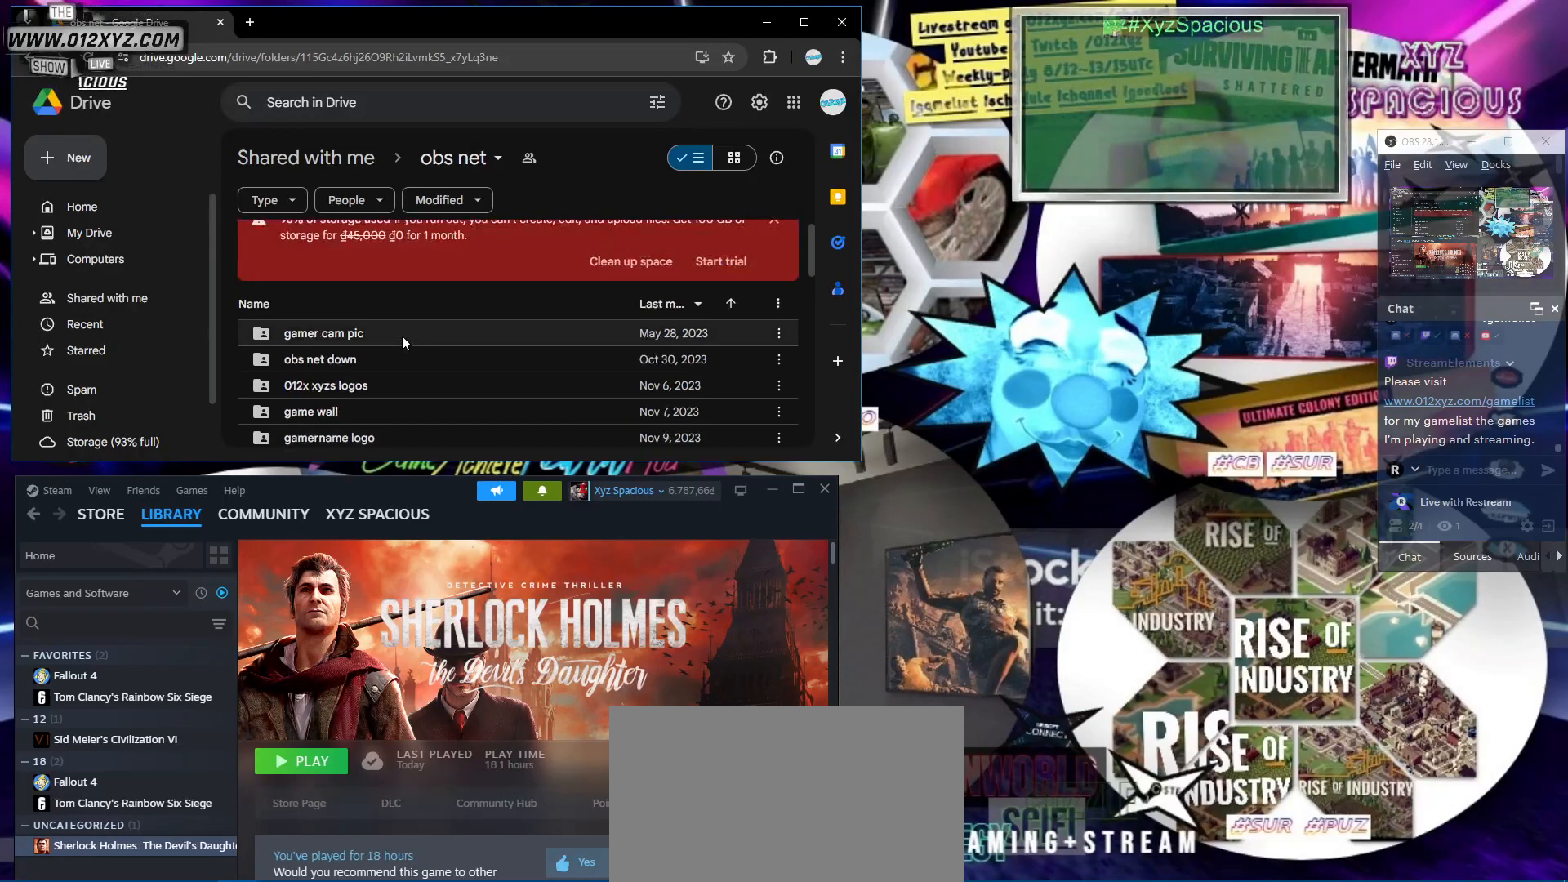
{"keys": ["shift"], "mouse": ["left"], "events": [[433, "mouse_left", "down"]]}
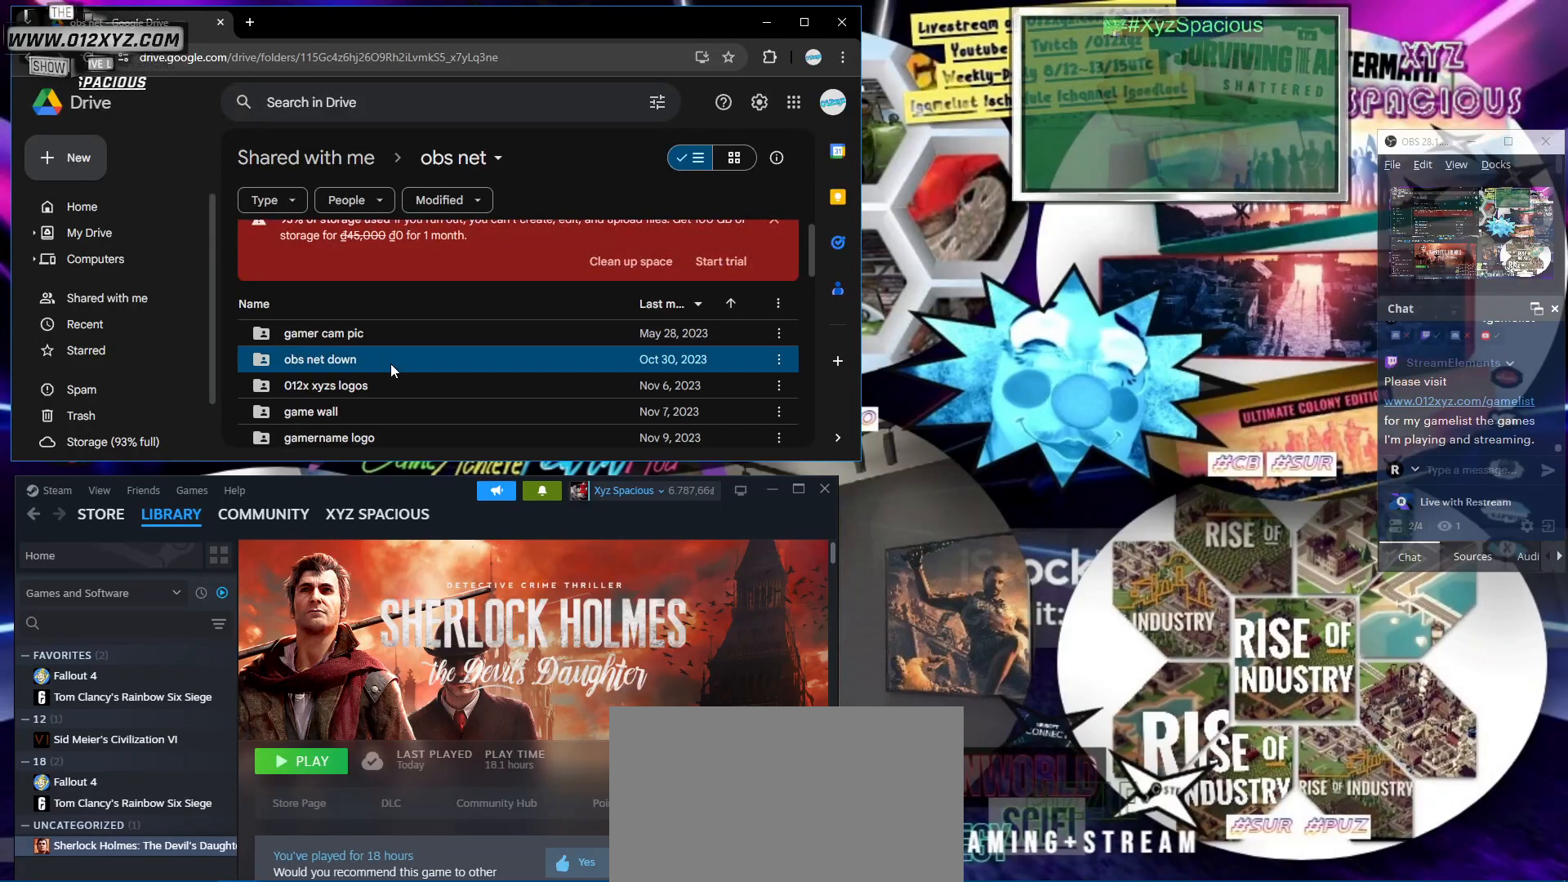
{"keys": ["shift"], "mouse": [], "events": [[33, "mouse_left", "up"], [100, "mouse_left", "down"], [233, "mouse_left", "up"]]}
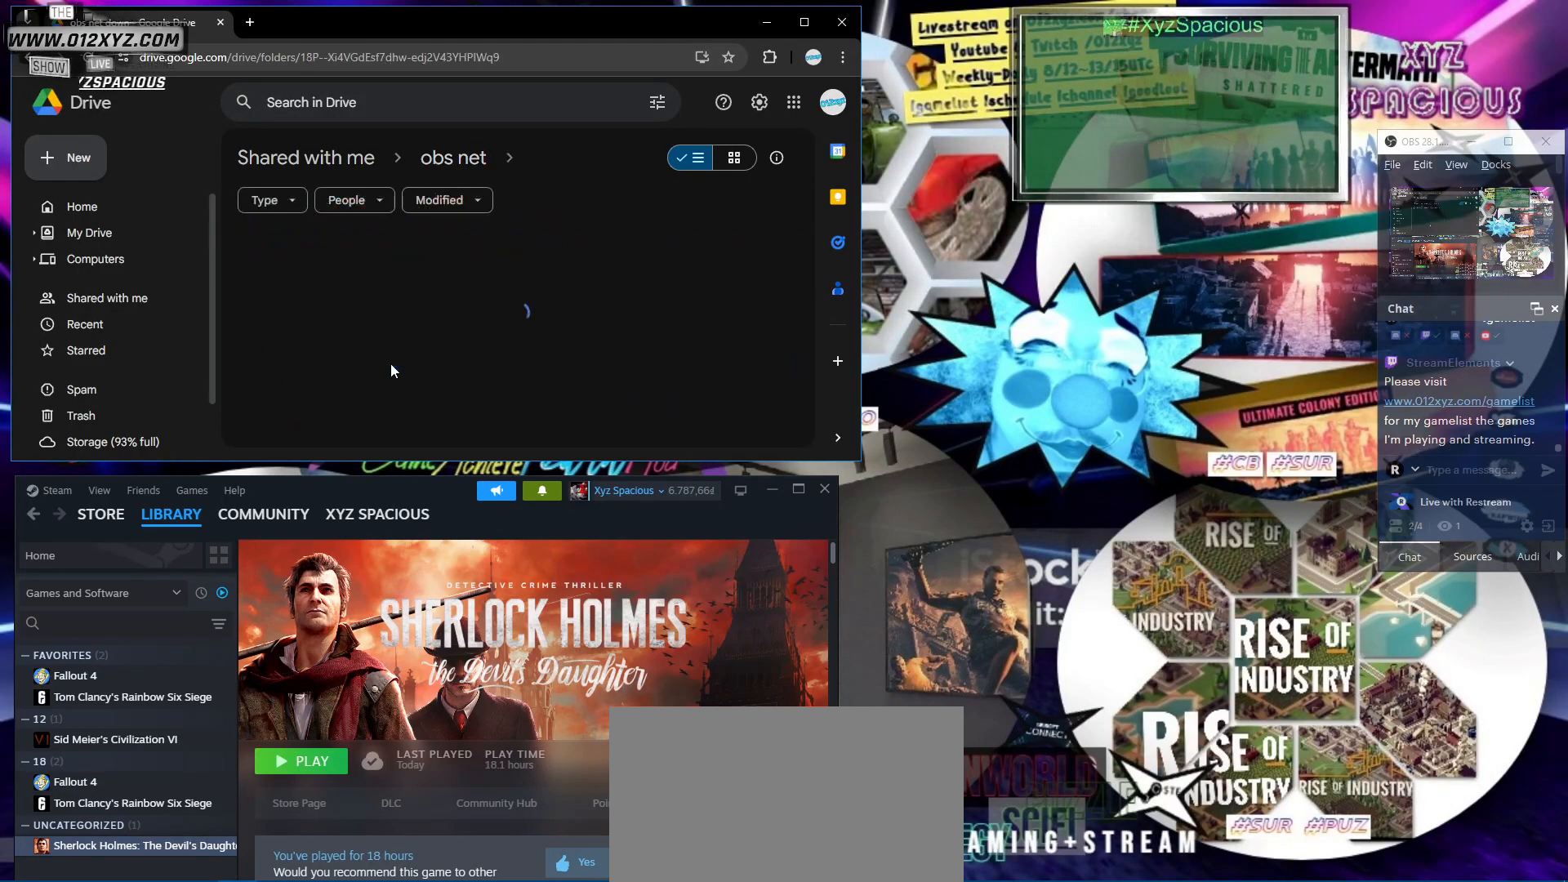
{"keys": ["shift"], "mouse": [], "events": []}
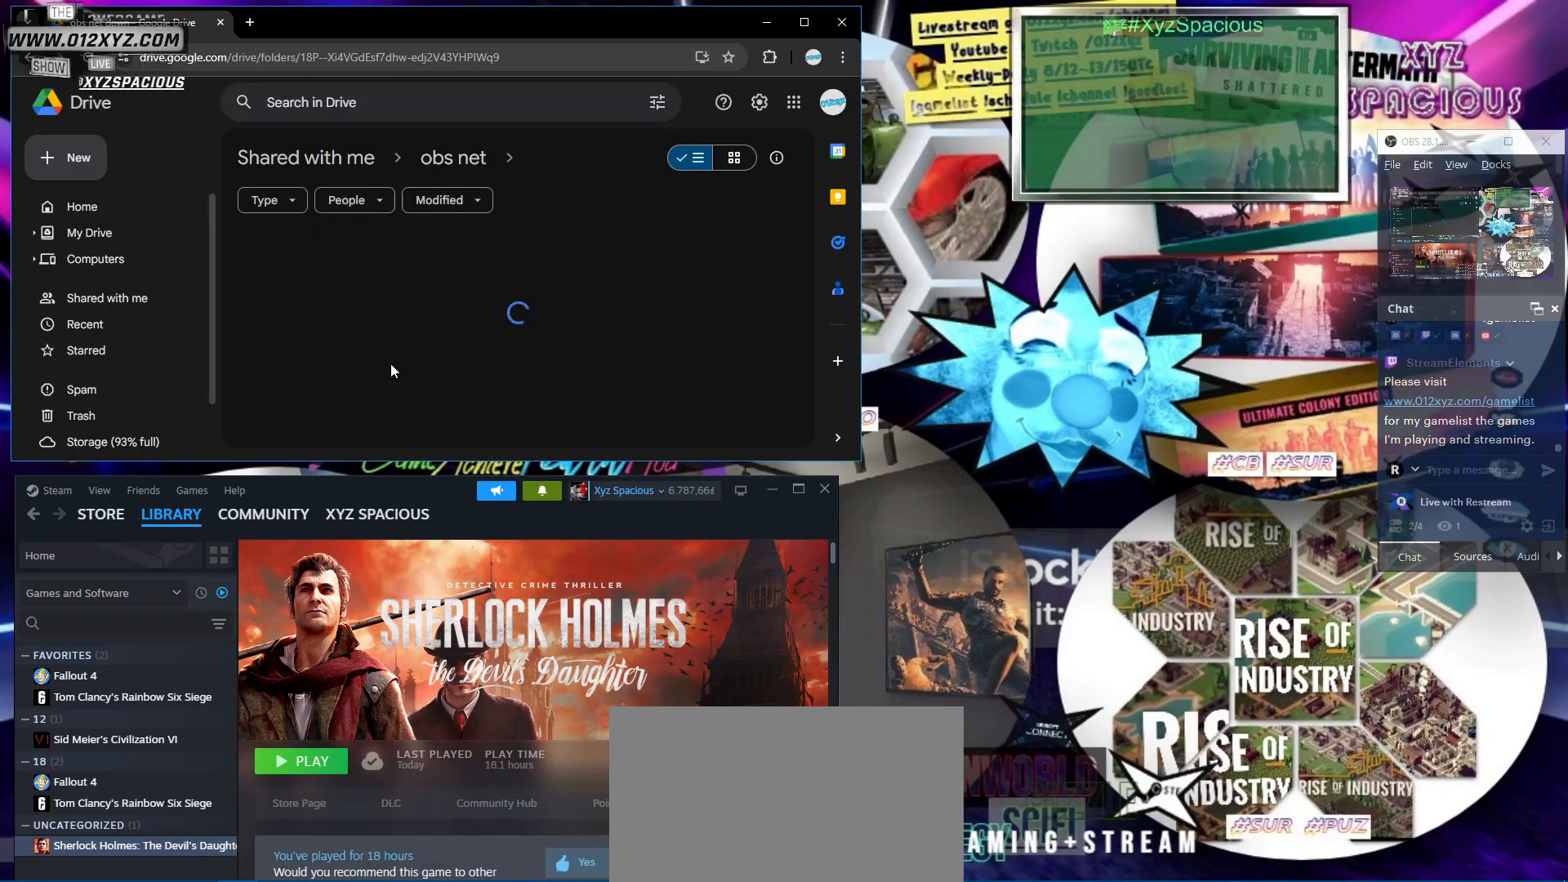
{"keys": ["shift"], "mouse": [], "events": []}
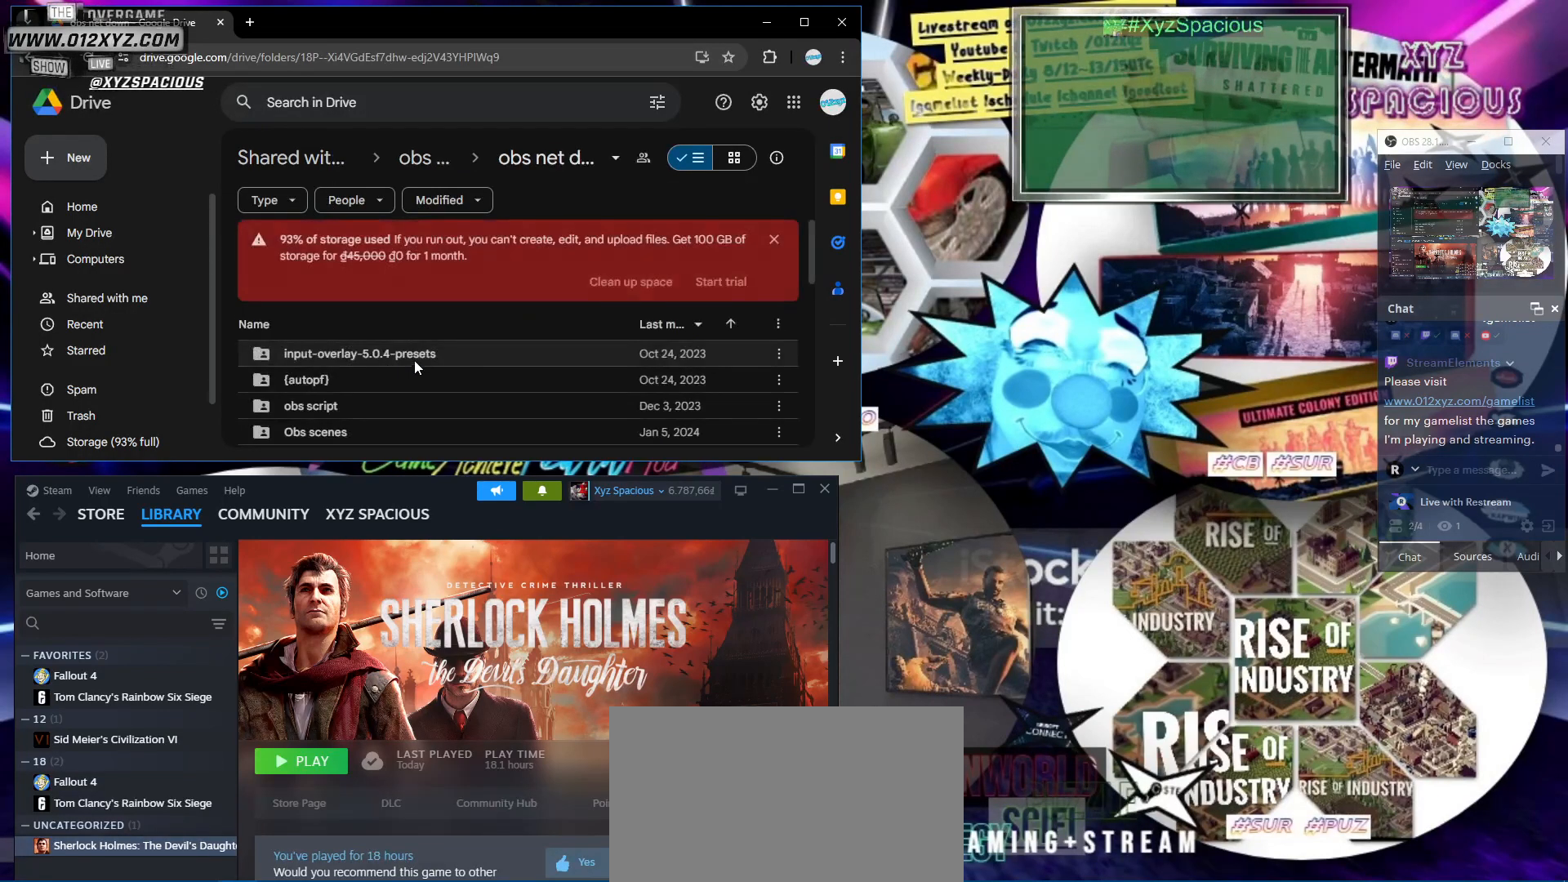
{"keys": ["shift"], "mouse": [], "events": []}
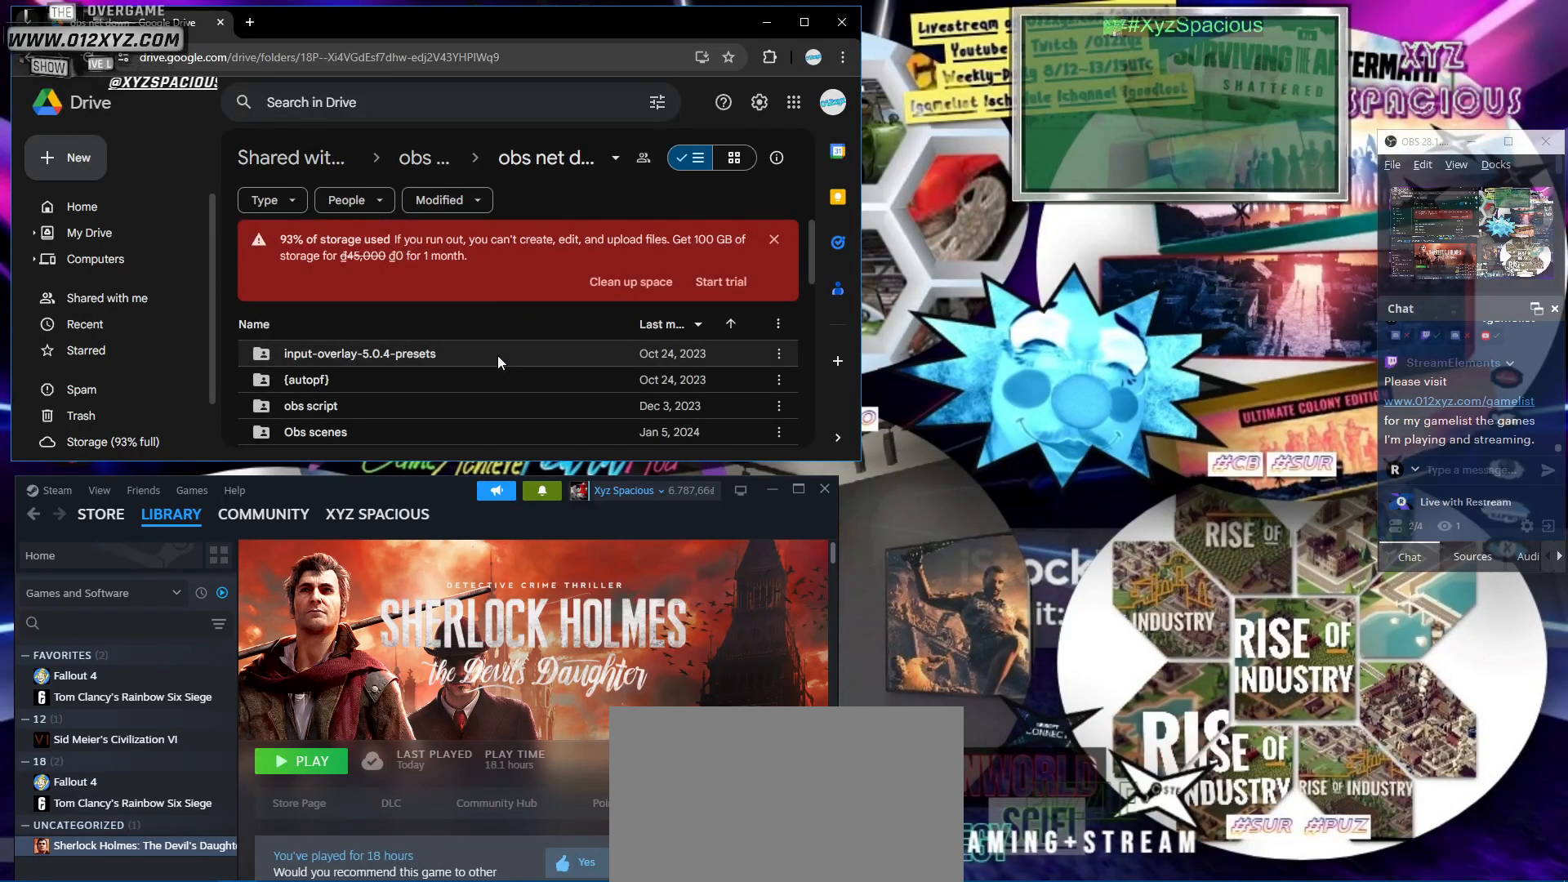
{"keys": ["shift"], "mouse": [], "events": []}
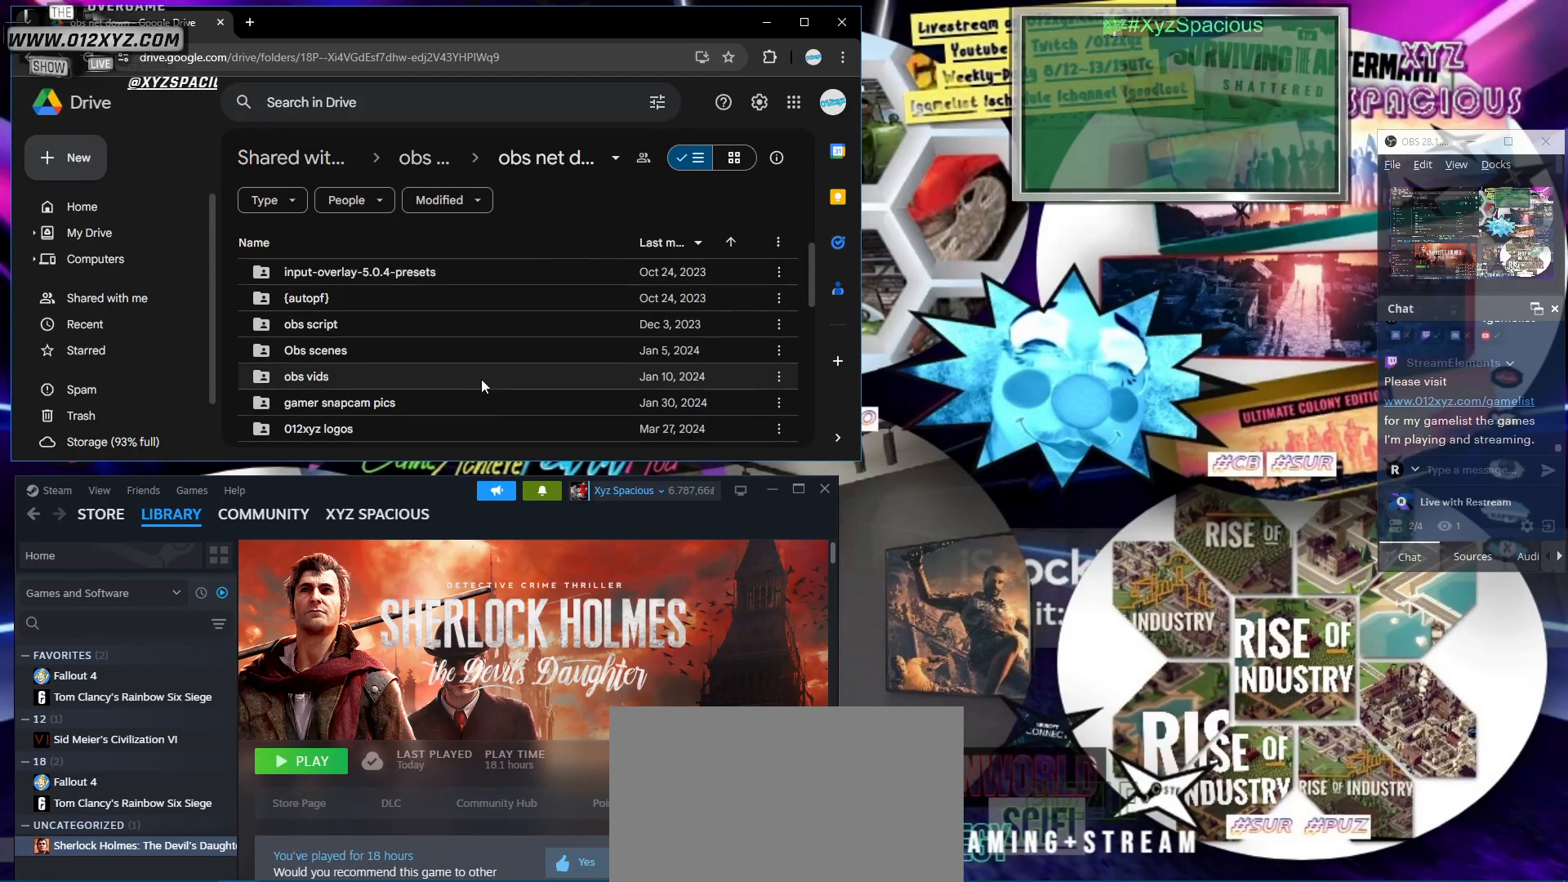
{"keys": ["shift"], "mouse": [], "events": []}
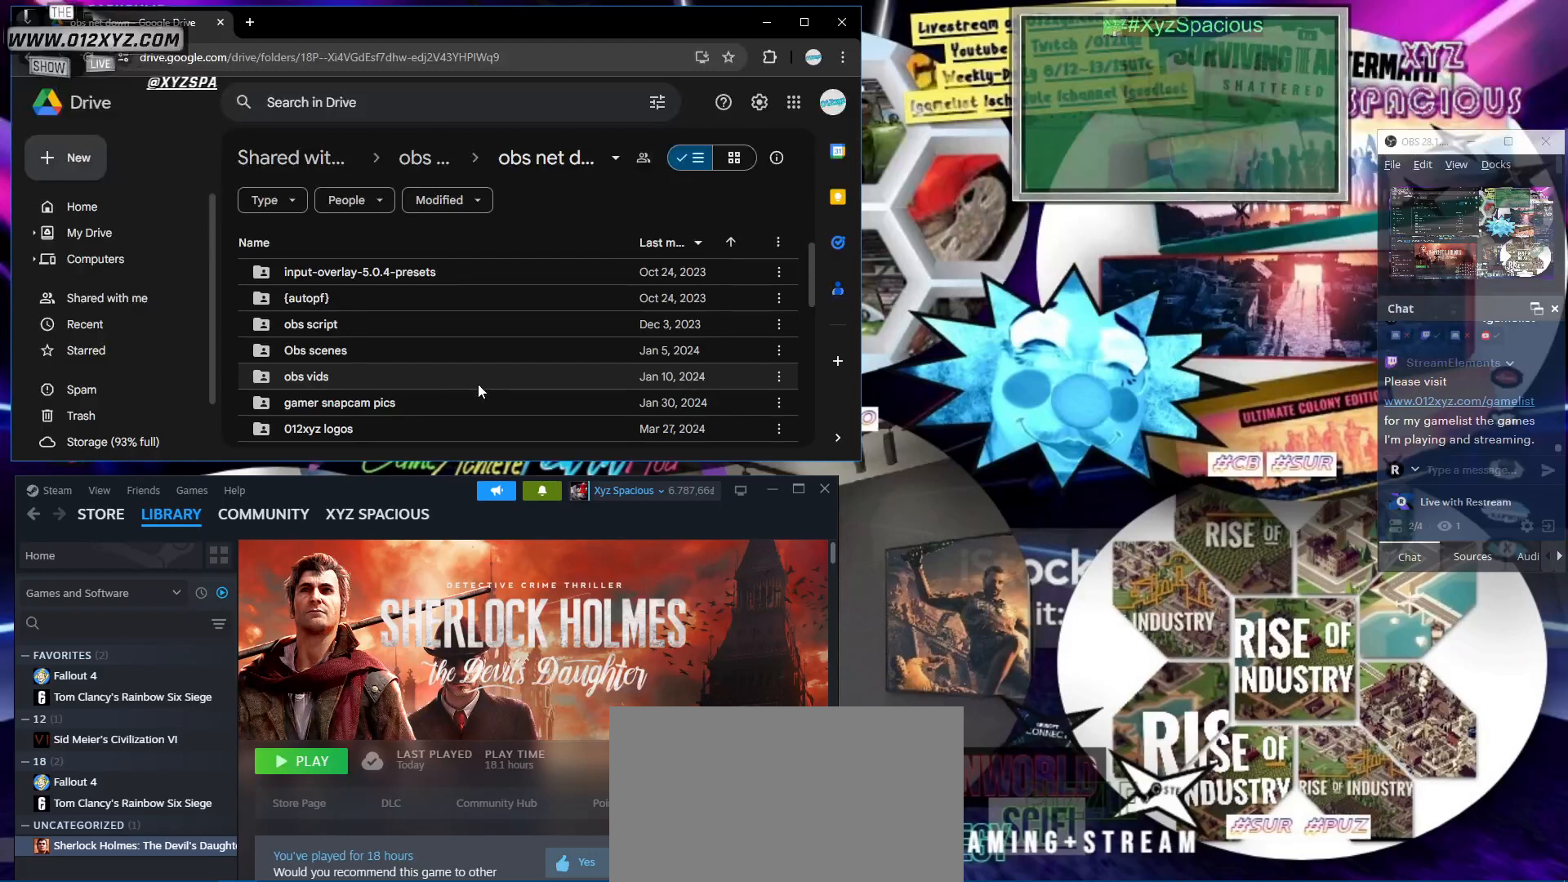
{"keys": ["shift"], "mouse": [], "events": []}
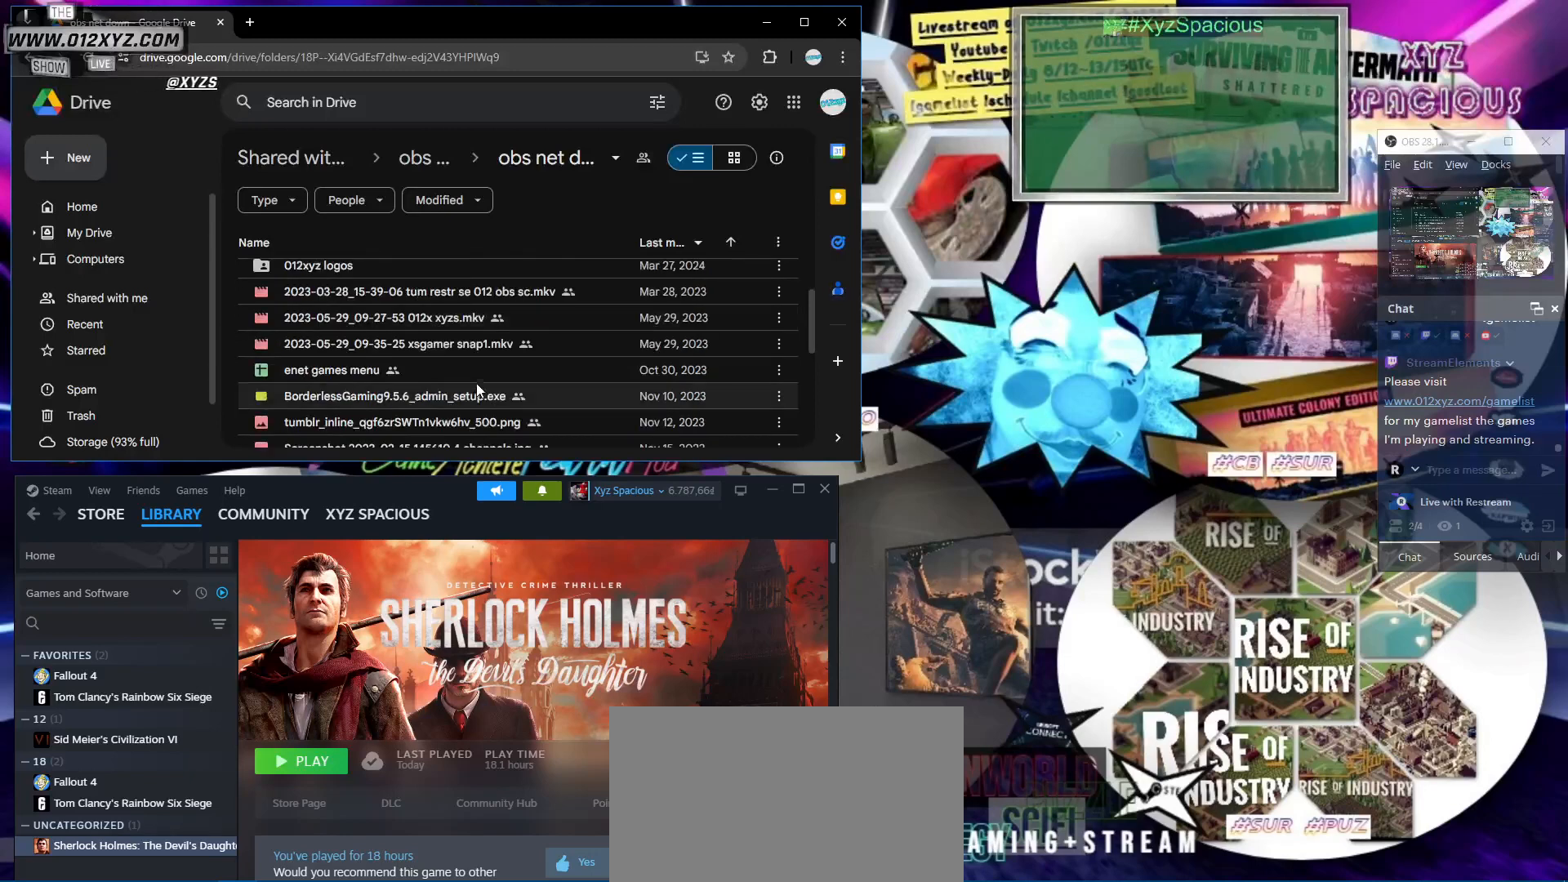
{"keys": ["shift"], "mouse": [], "events": []}
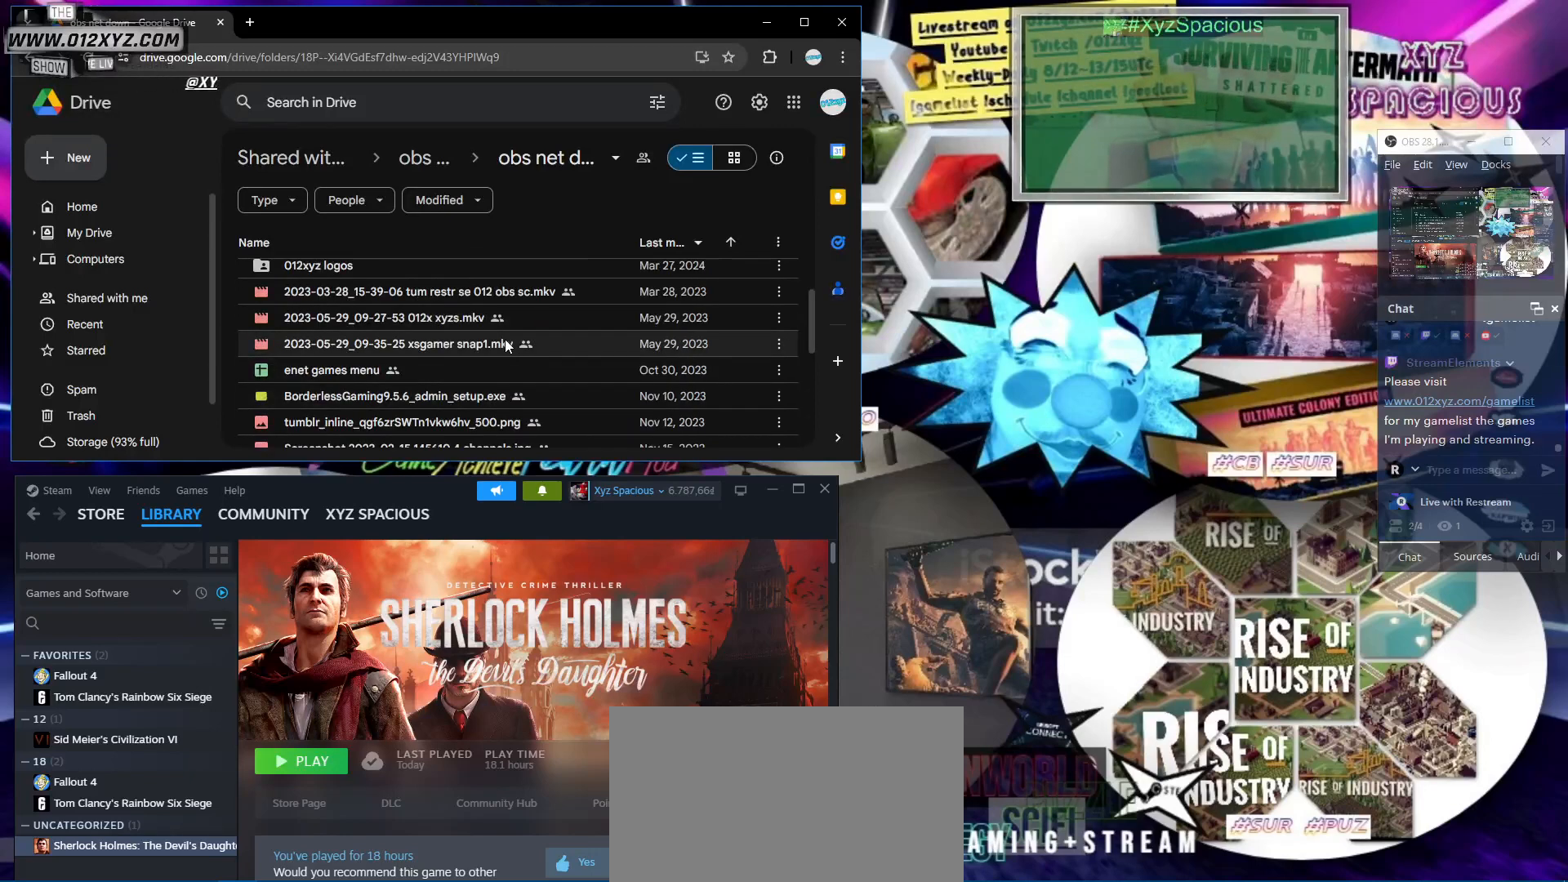
{"keys": ["shift"], "mouse": [], "events": []}
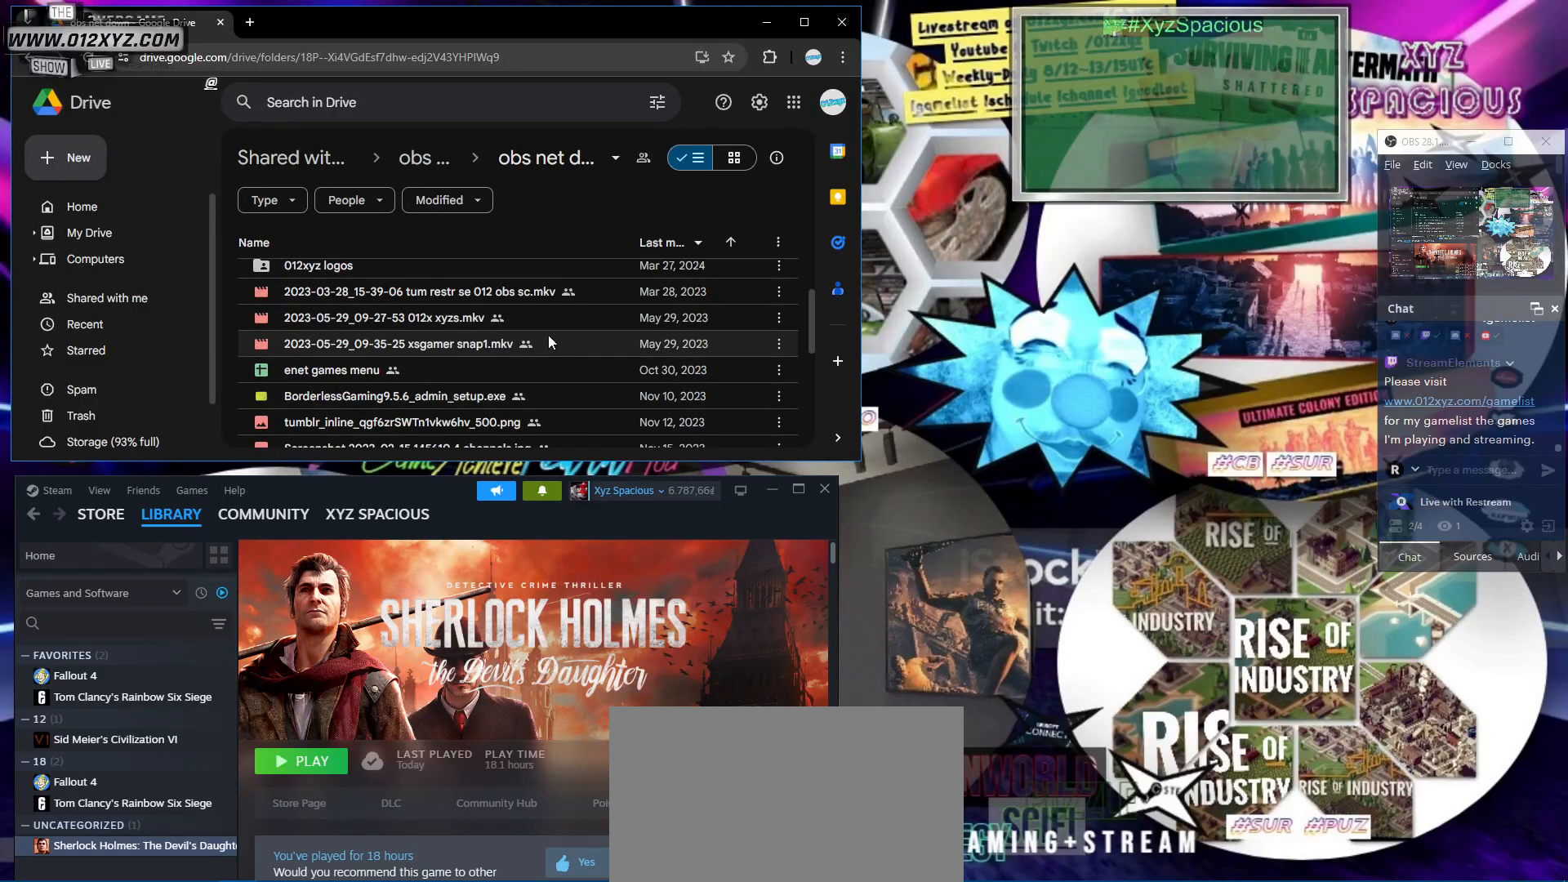
{"keys": ["shift"], "mouse": [], "events": []}
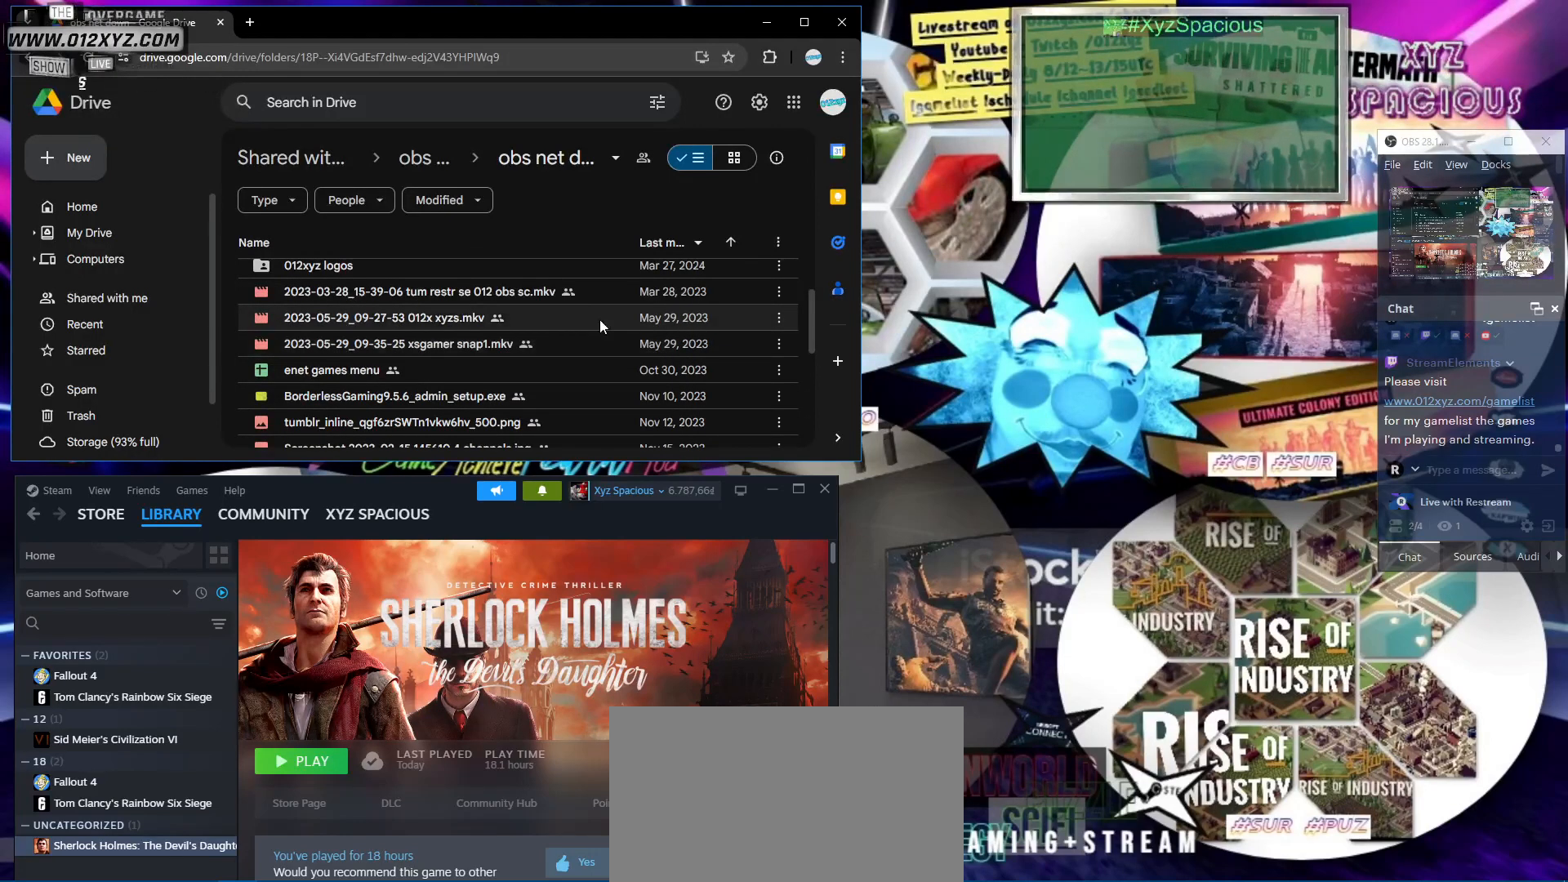
{"keys": ["shift"], "mouse": [], "events": []}
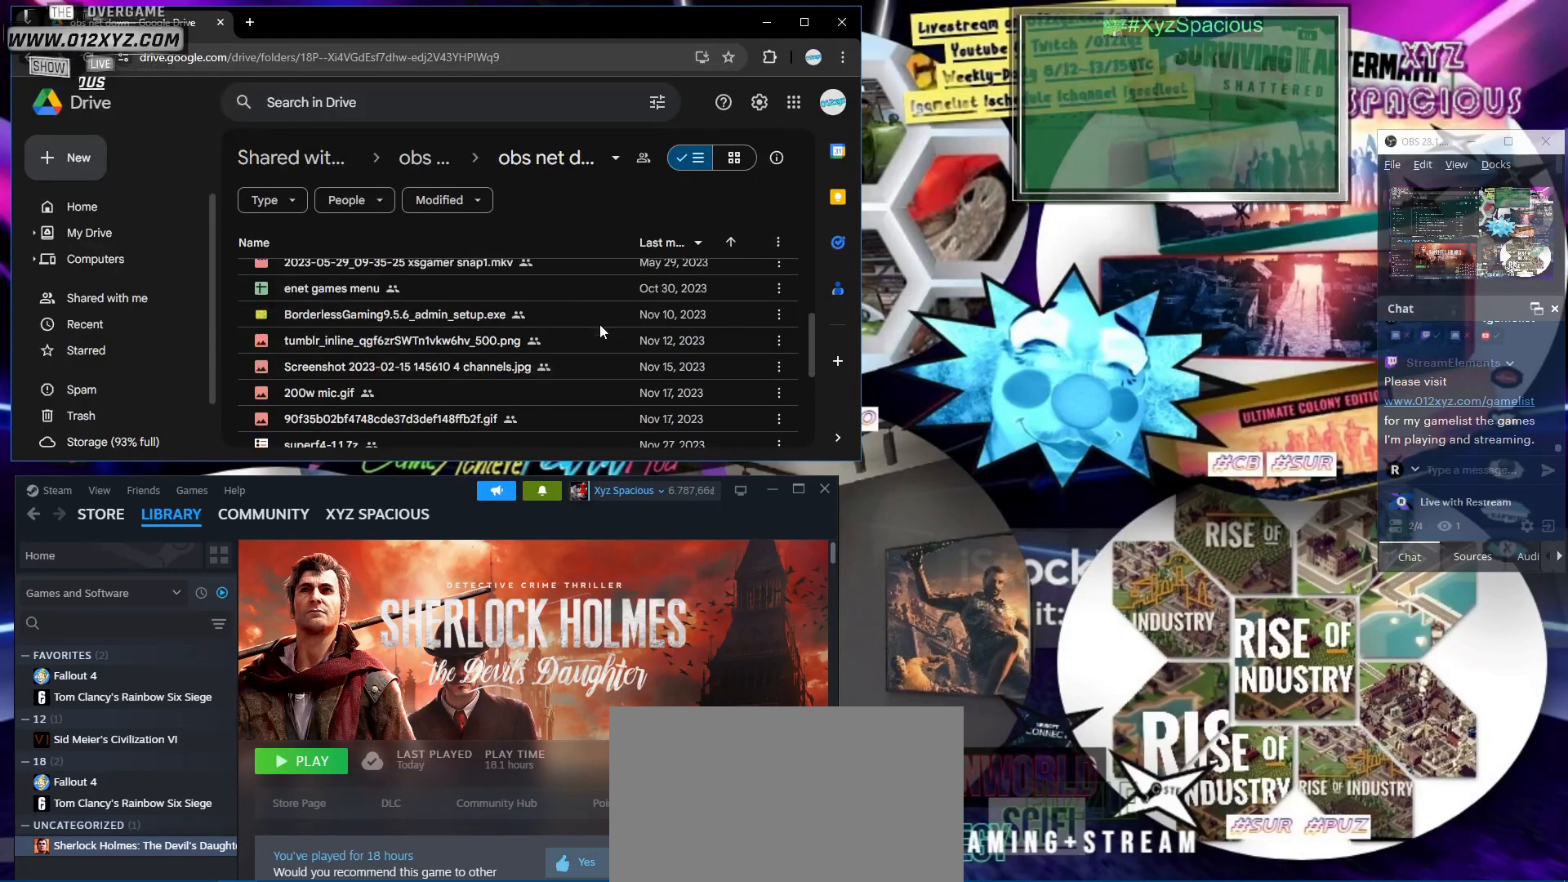
{"keys": ["shift"], "mouse": [], "events": []}
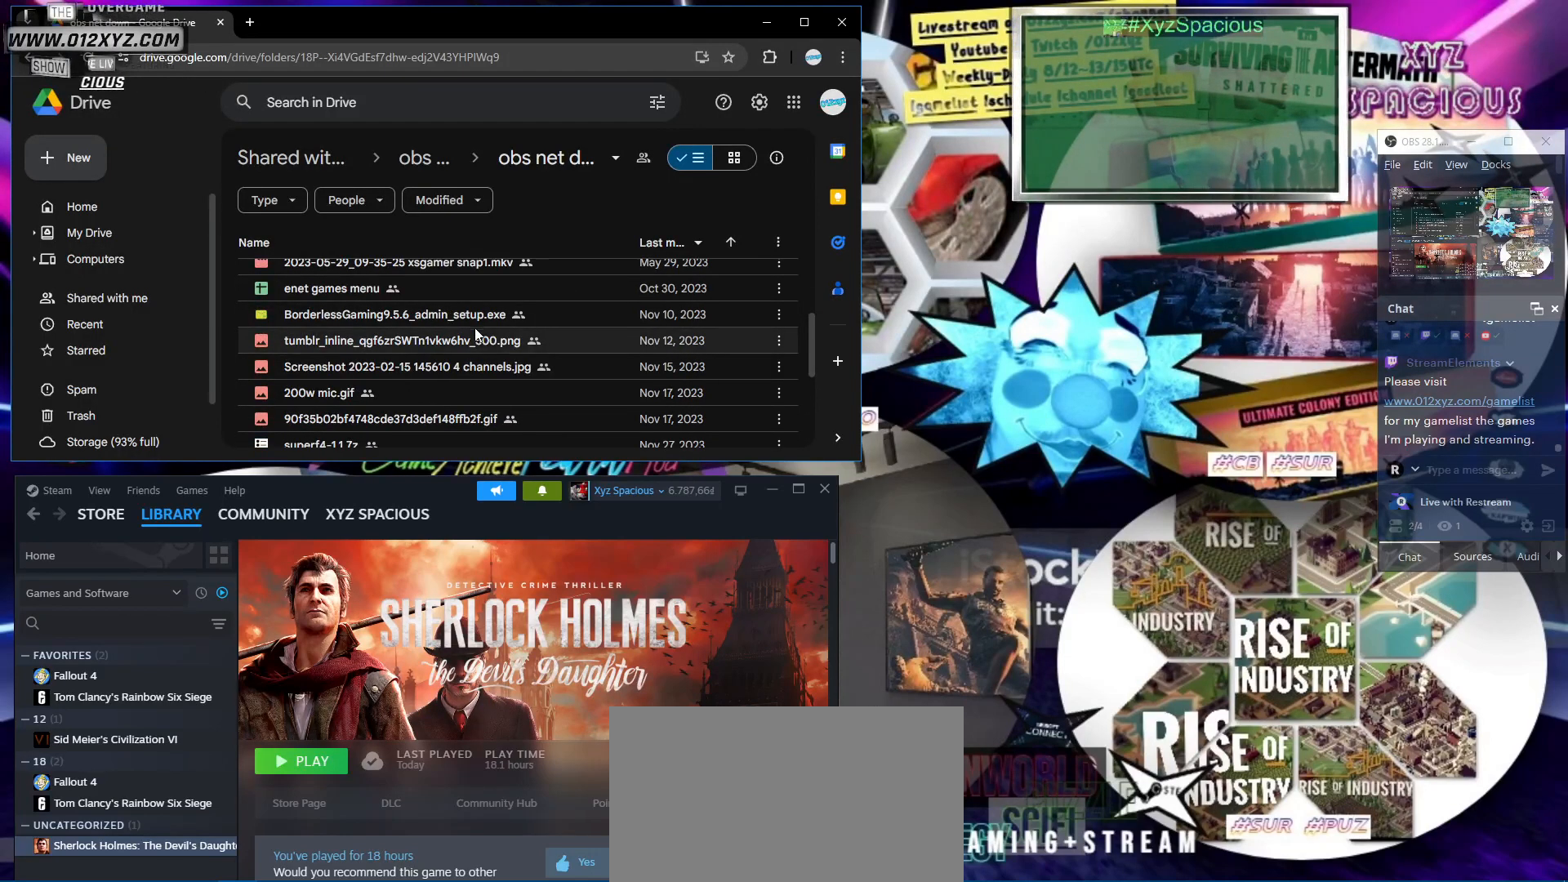
{"keys": ["shift"], "mouse": [], "events": []}
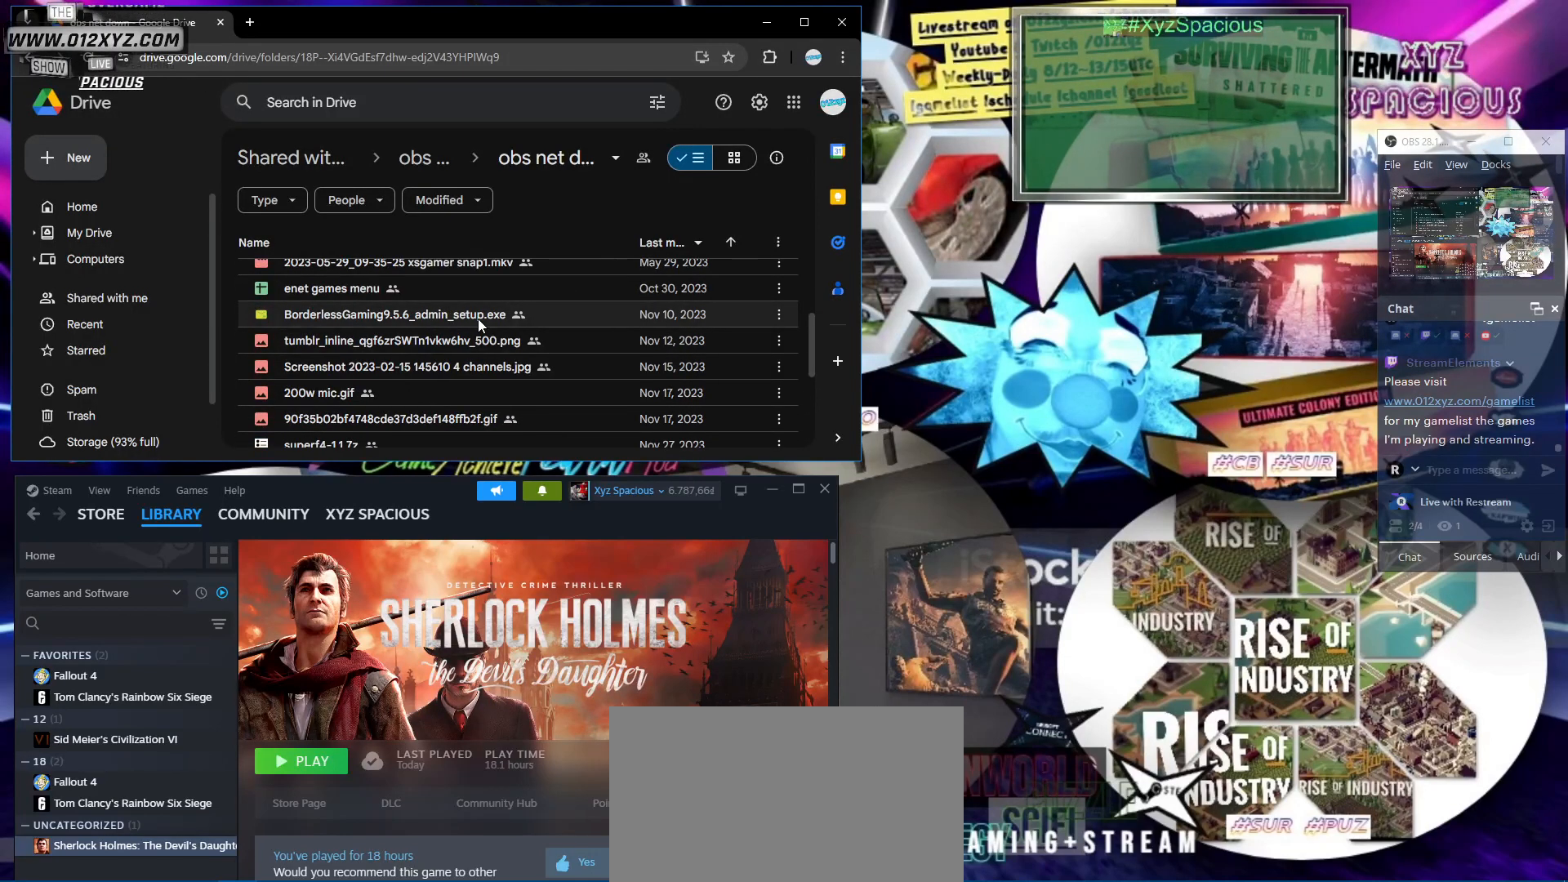
{"keys": ["shift"], "mouse": [], "events": []}
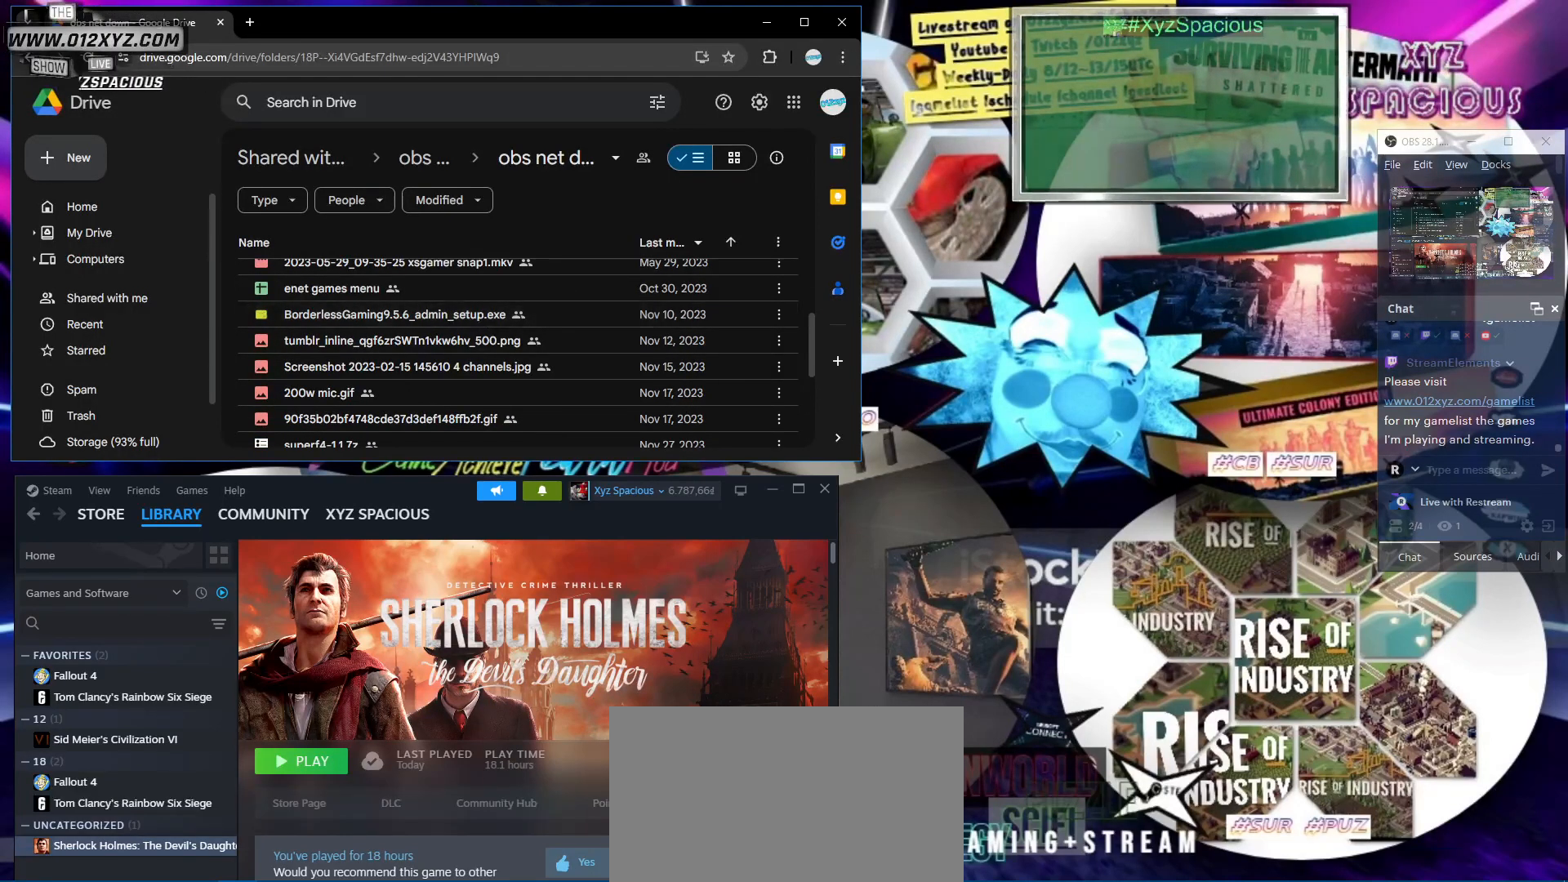
{"keys": ["shift"], "mouse": [], "events": []}
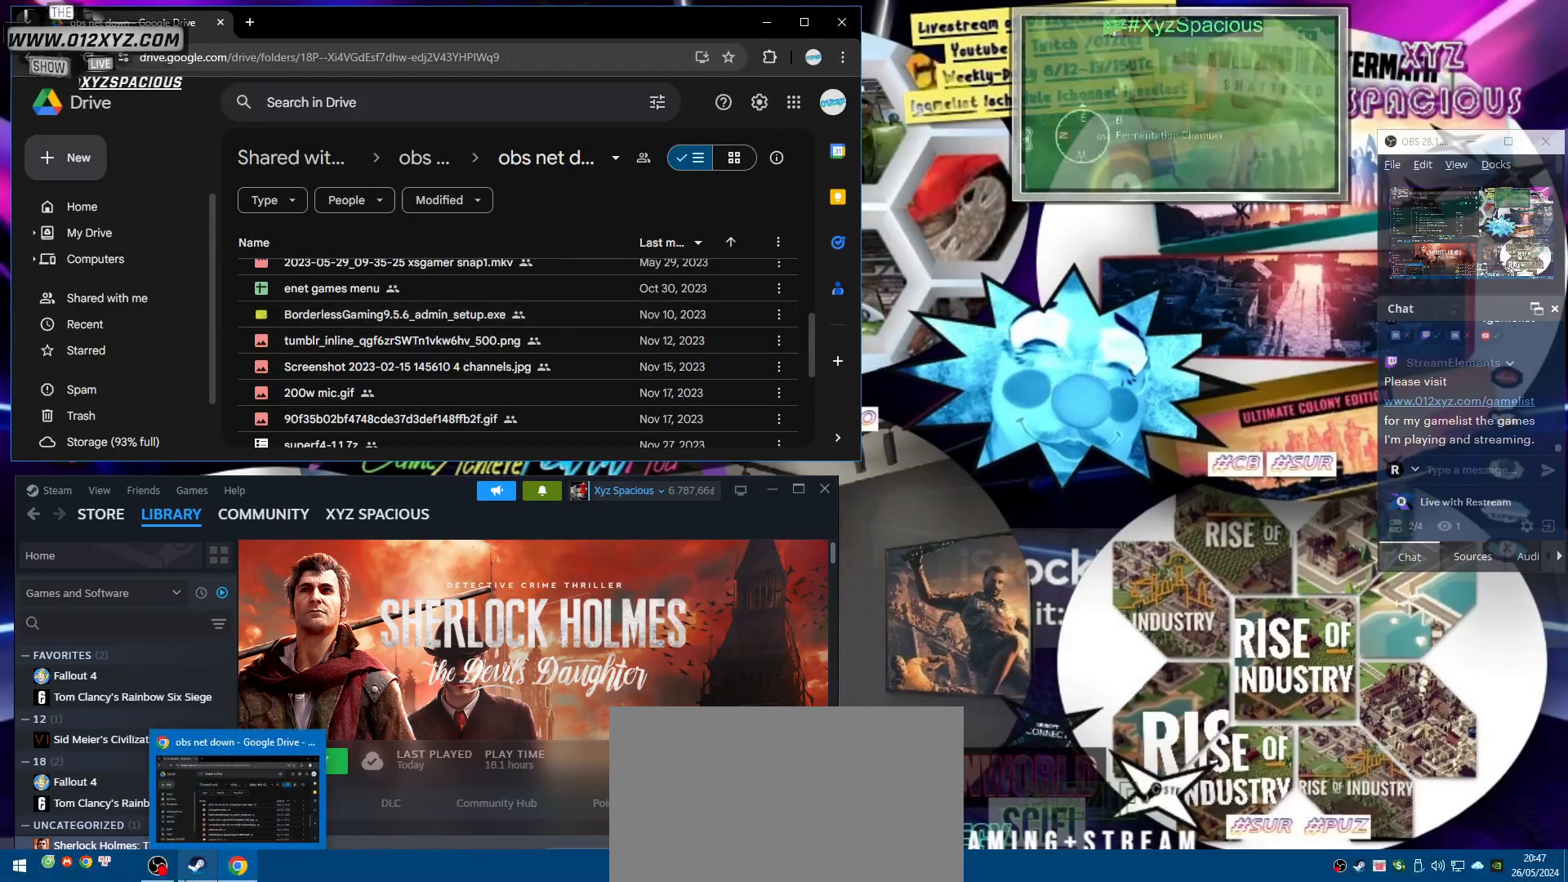
{"keys": ["shift"], "mouse": [], "events": []}
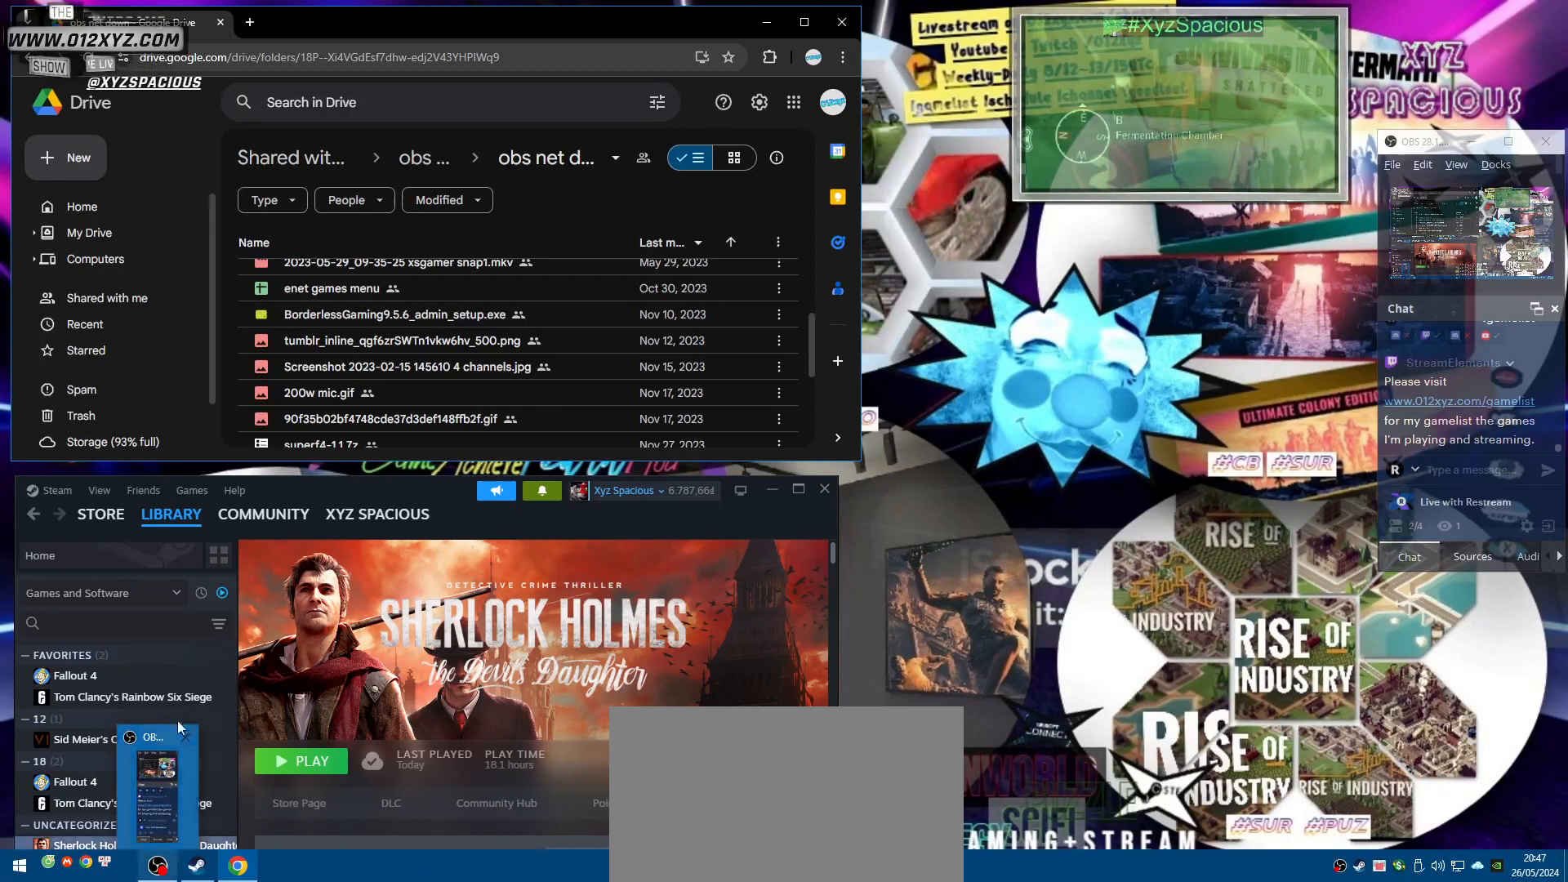
{"keys": ["shift"], "mouse": [], "events": []}
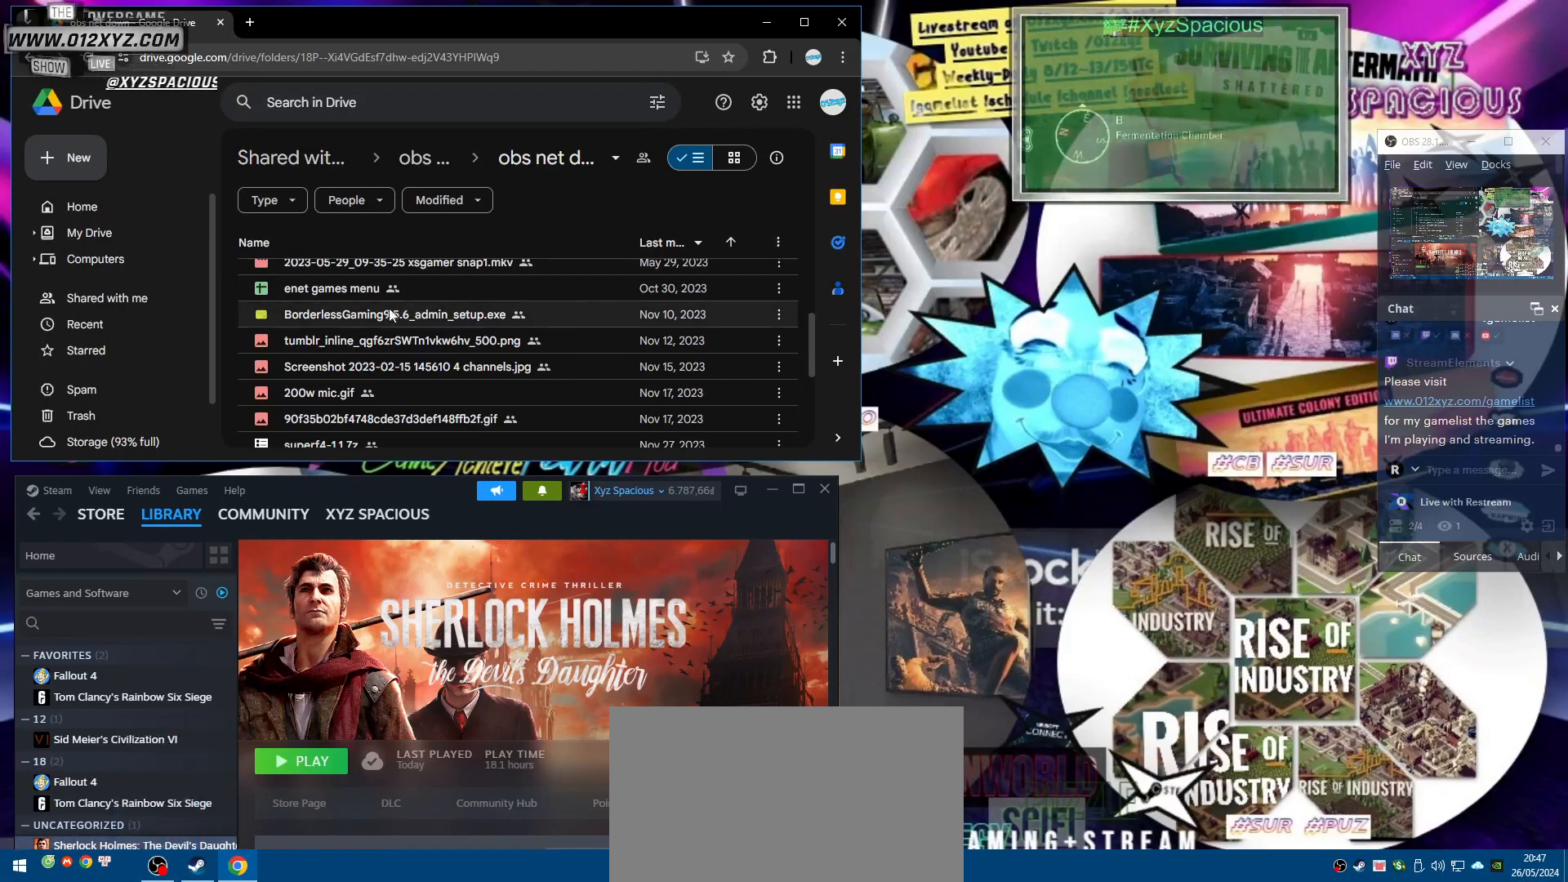
{"keys": ["shift"], "mouse": [], "events": []}
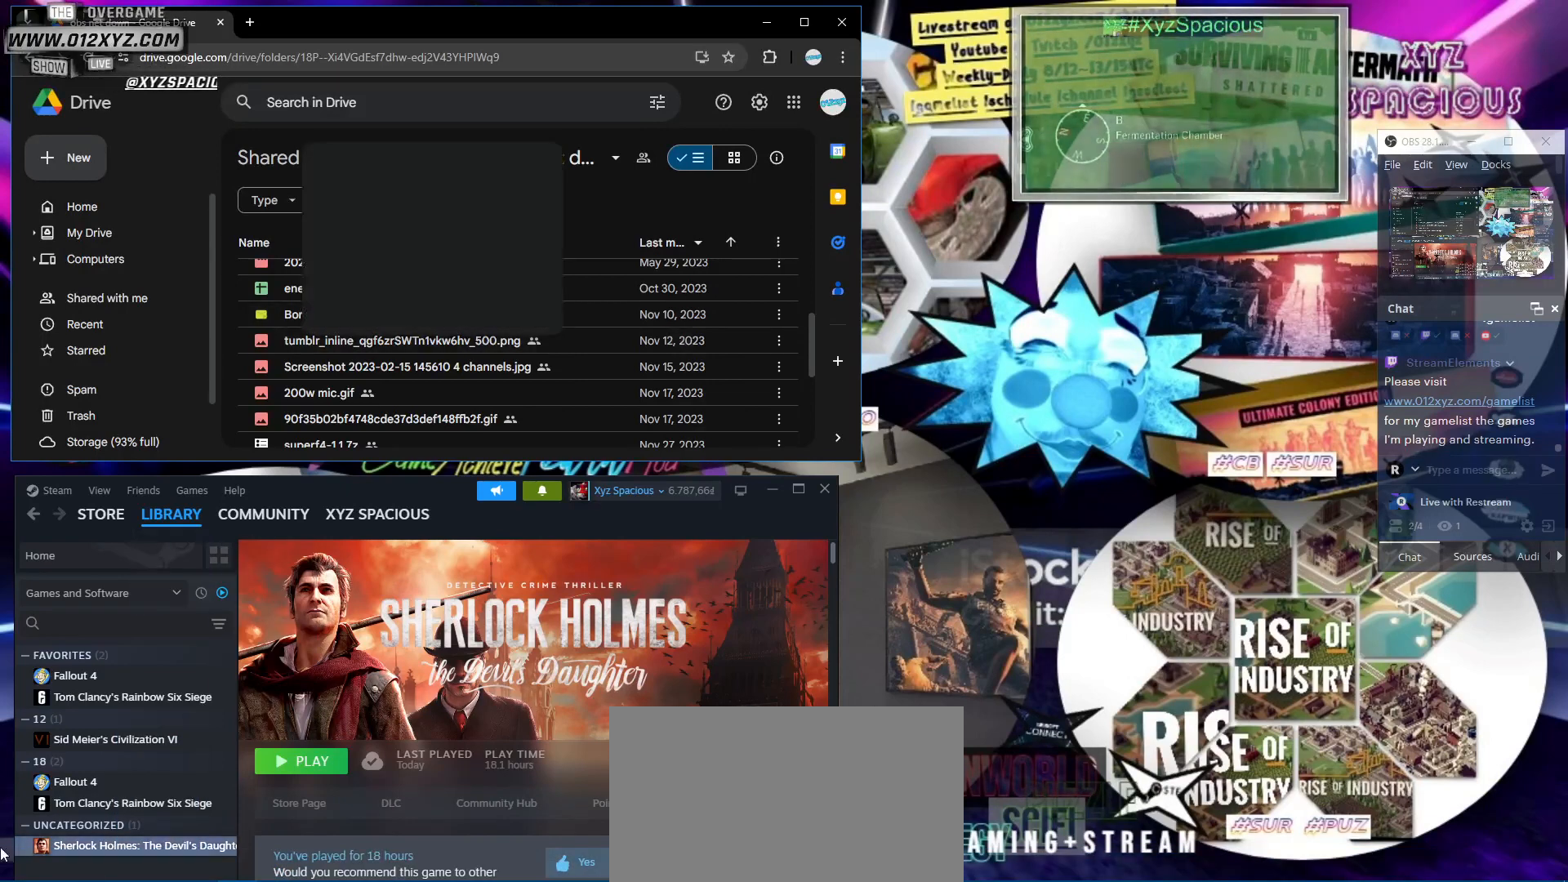
{"keys": ["shift"], "mouse": [], "events": []}
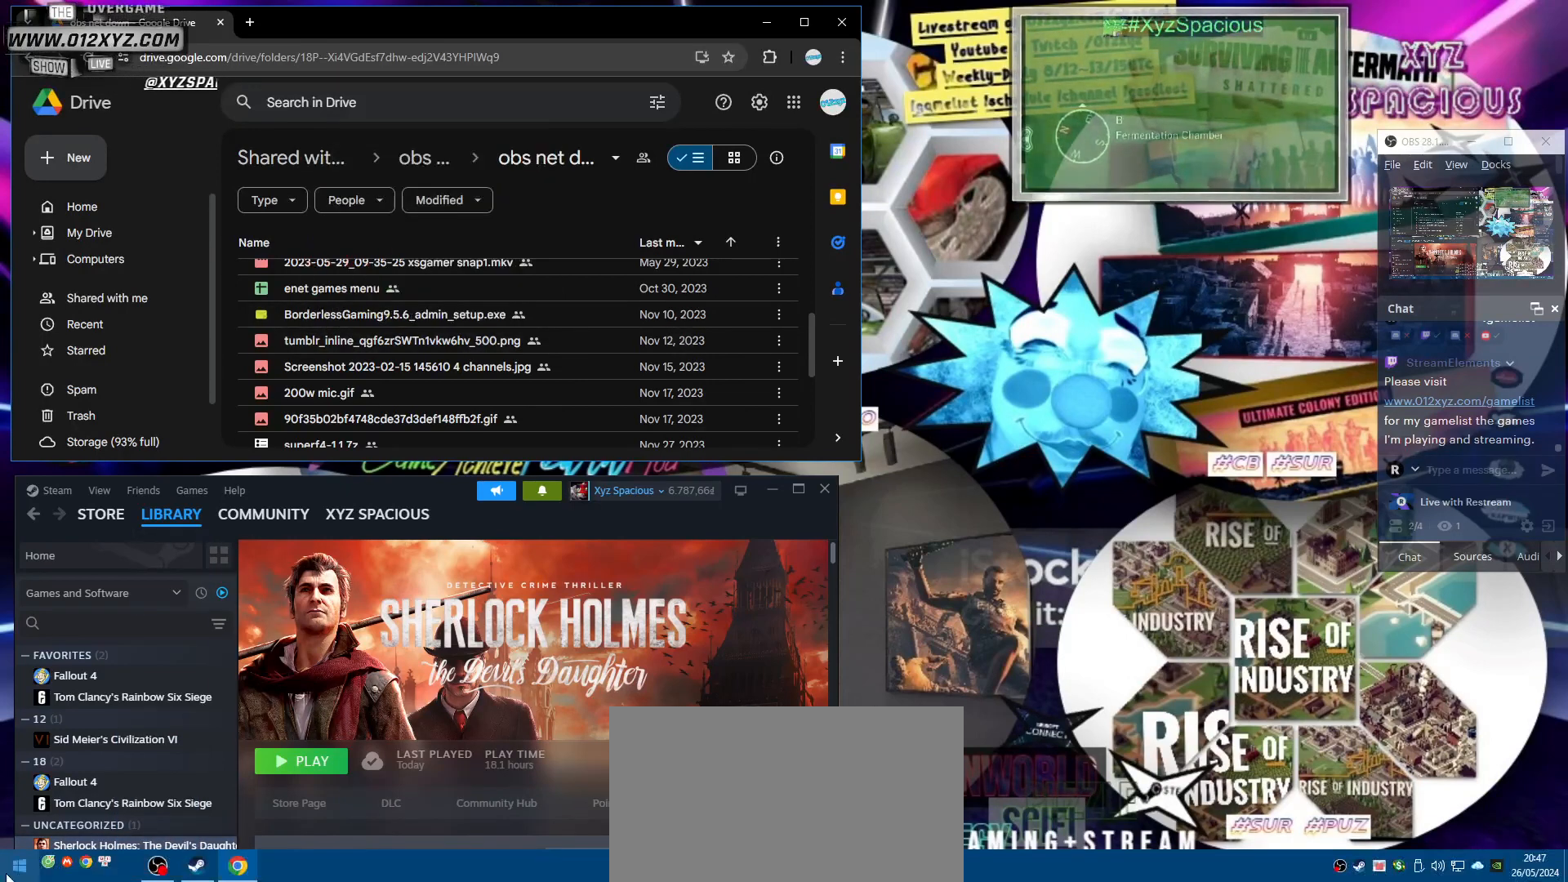
{"keys": ["shift"], "mouse": [], "events": [[100, "mouse_right", "down"], [167, "mouse_right", "up"]]}
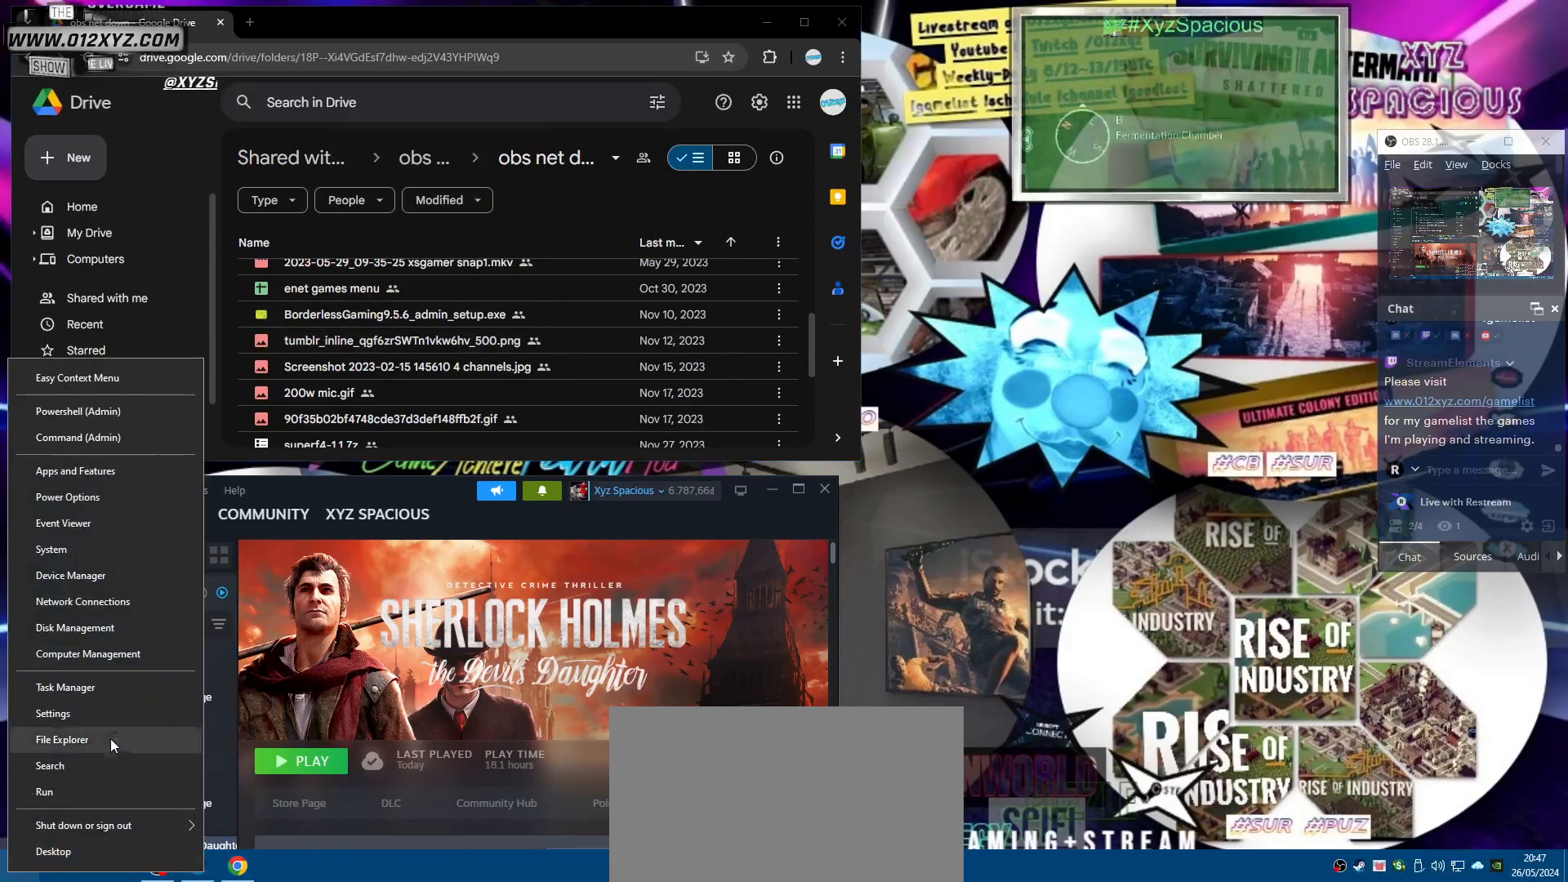
{"keys": ["shift"], "mouse": [], "events": []}
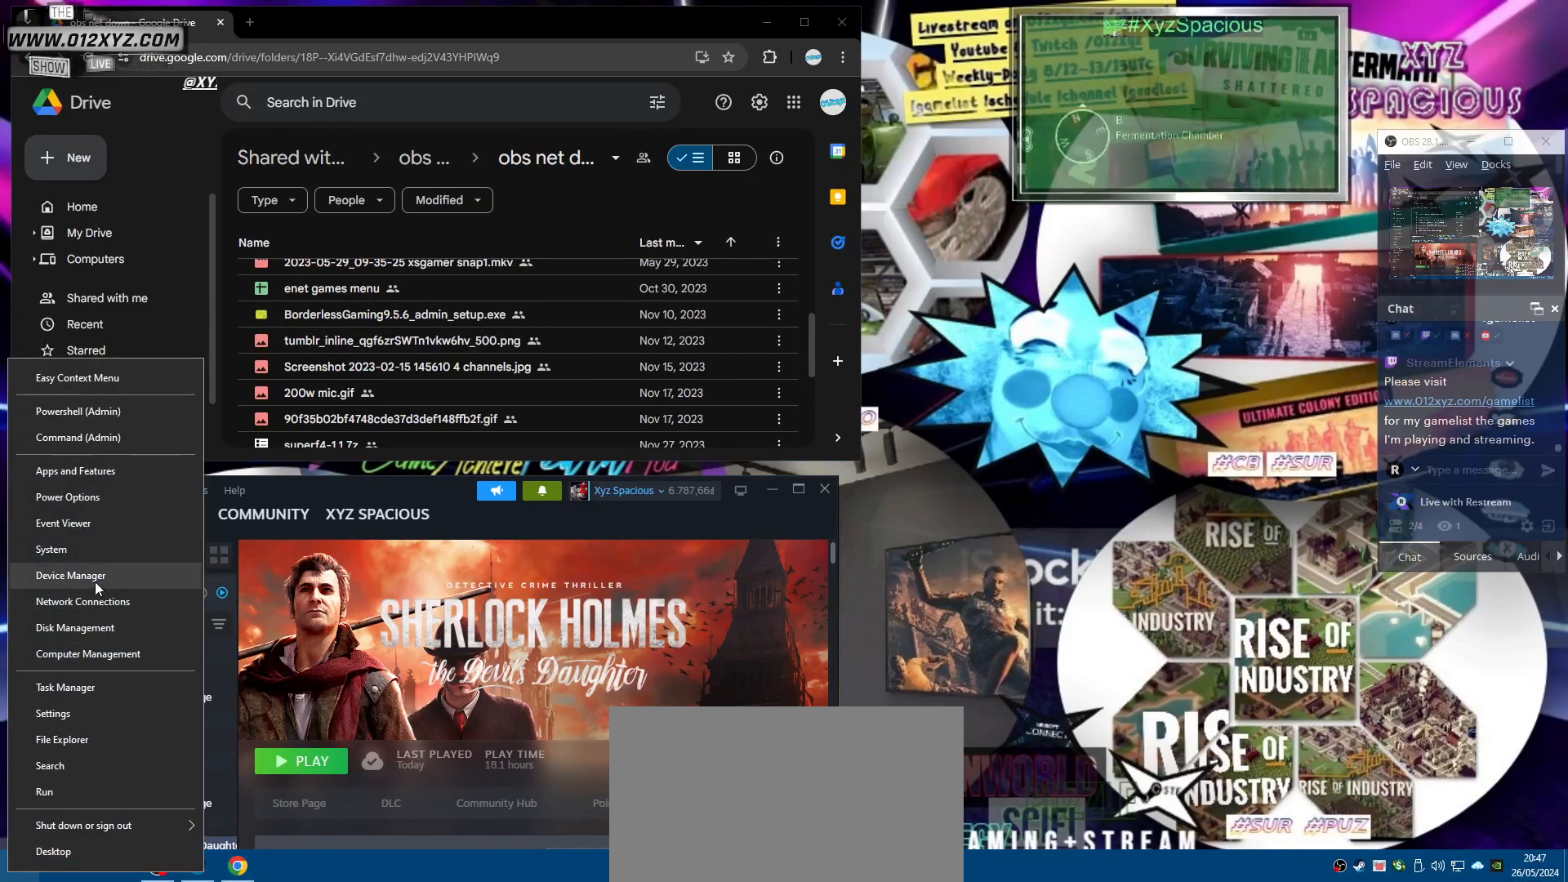
{"keys": ["shift"], "mouse": [], "events": []}
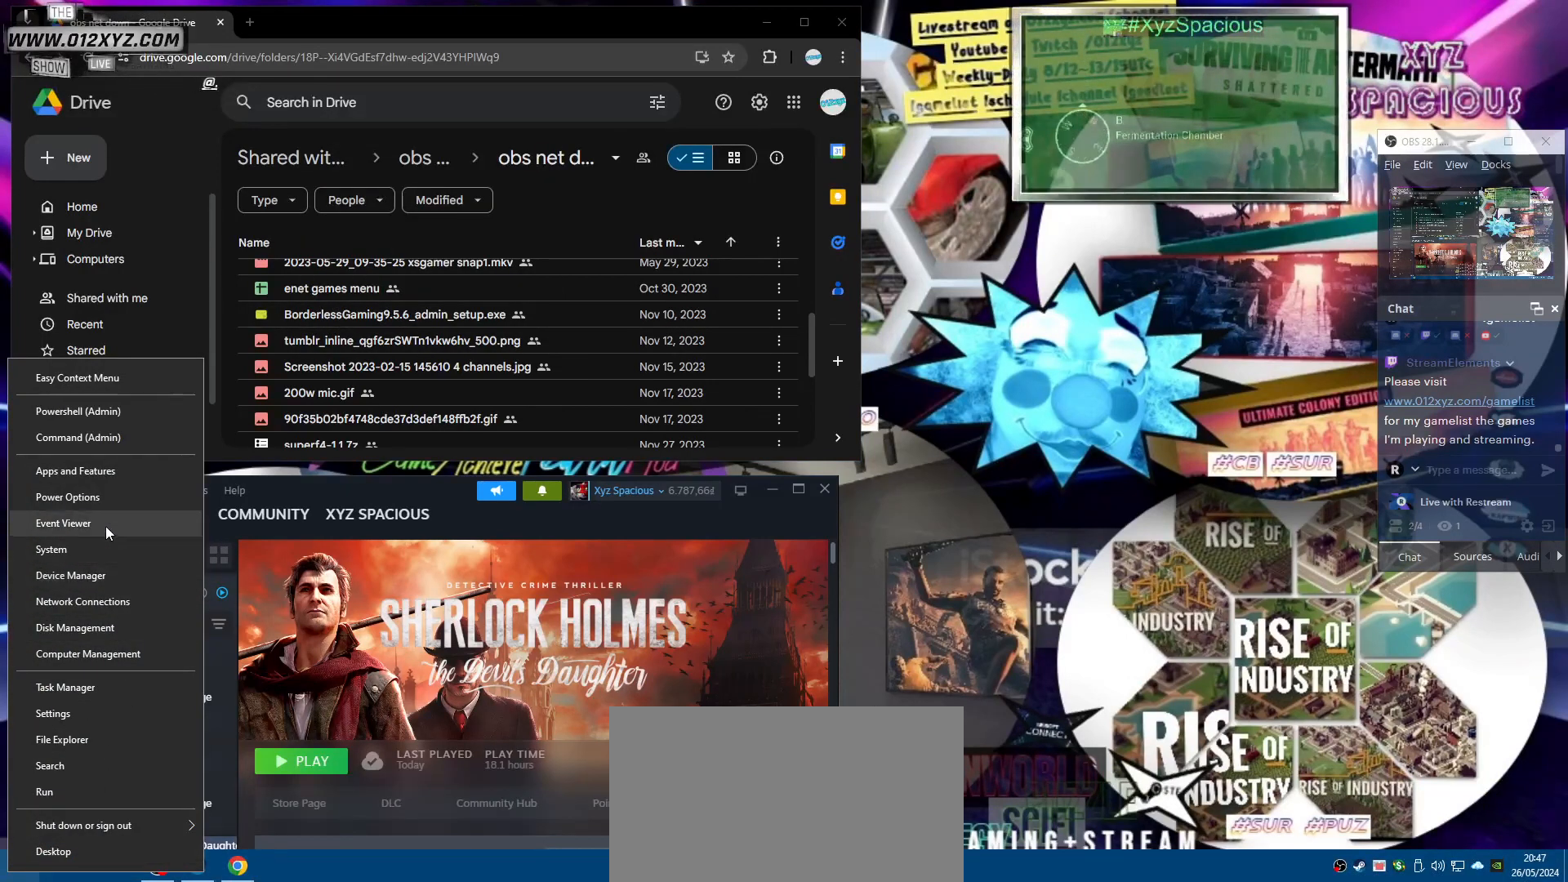
{"keys": ["shift"], "mouse": [], "events": []}
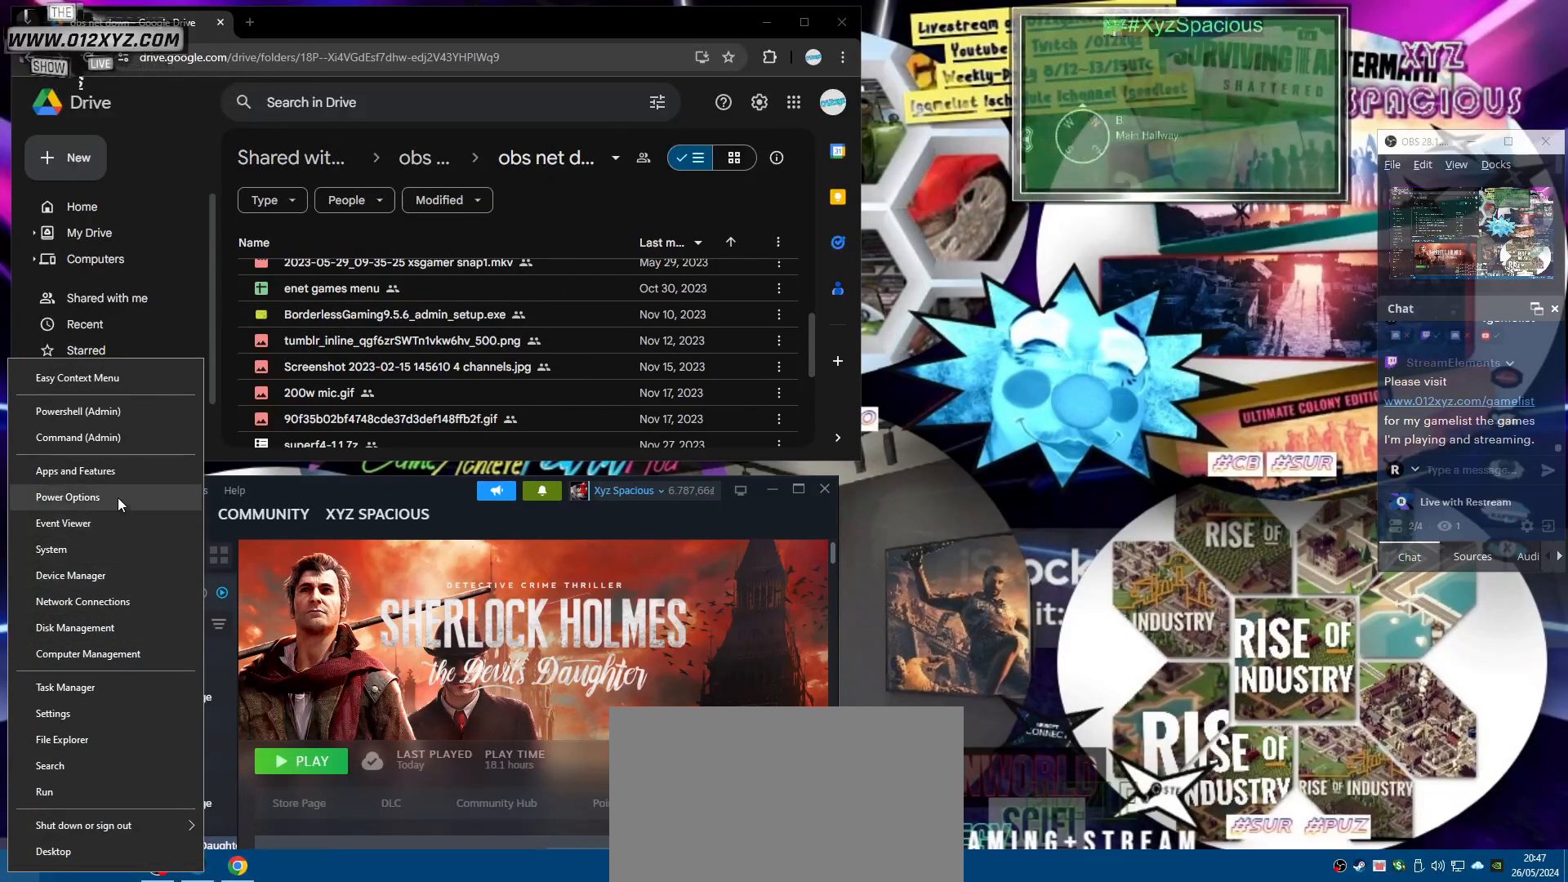
{"keys": ["shift"], "mouse": [], "events": []}
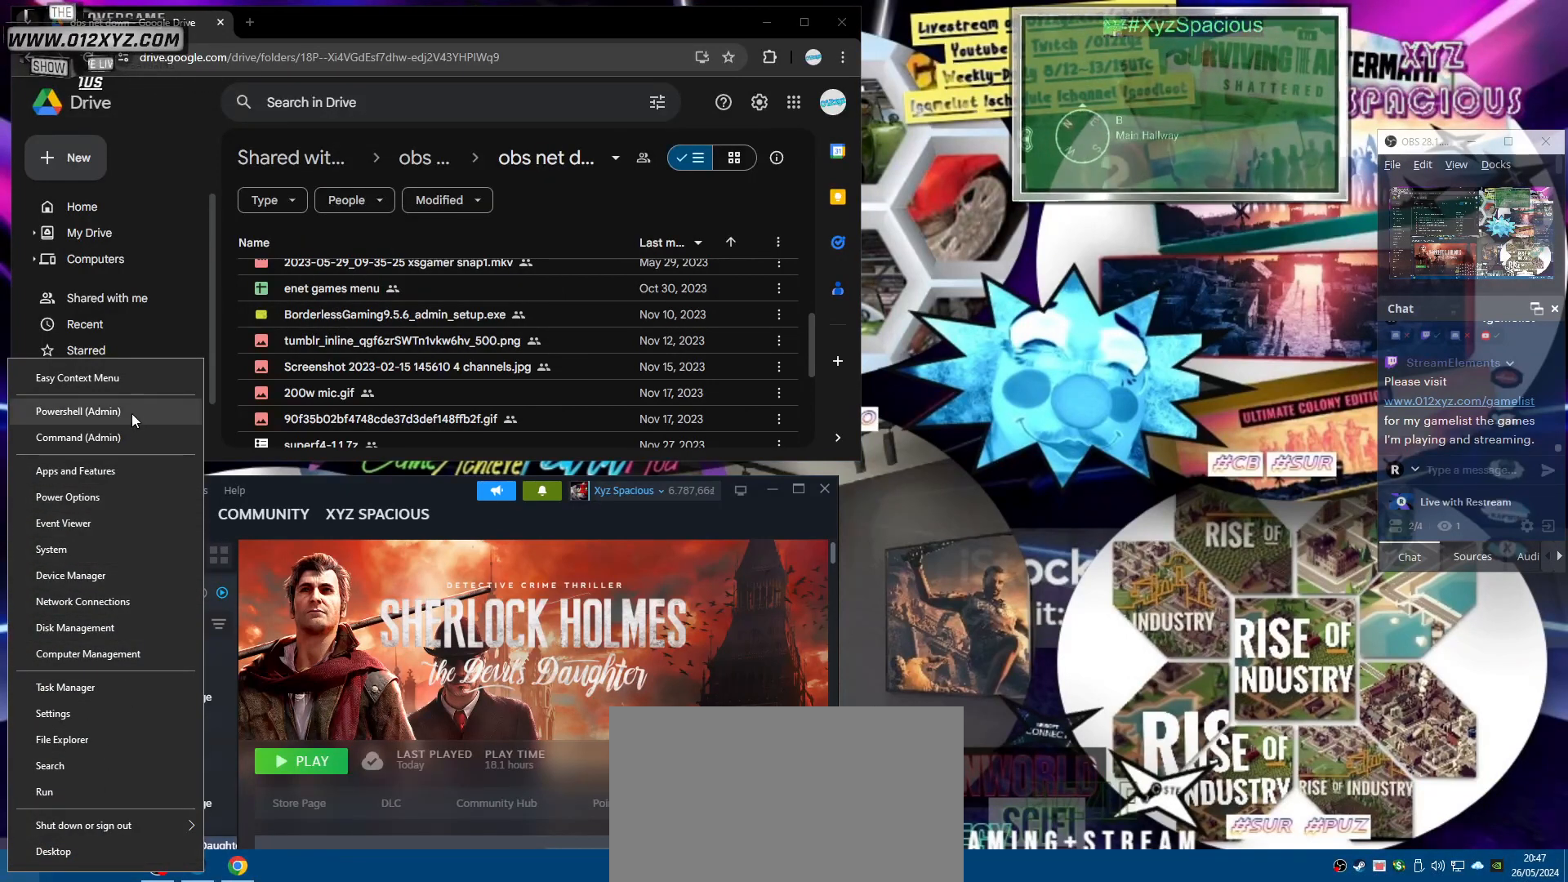
{"keys": ["shift"], "mouse": [], "events": []}
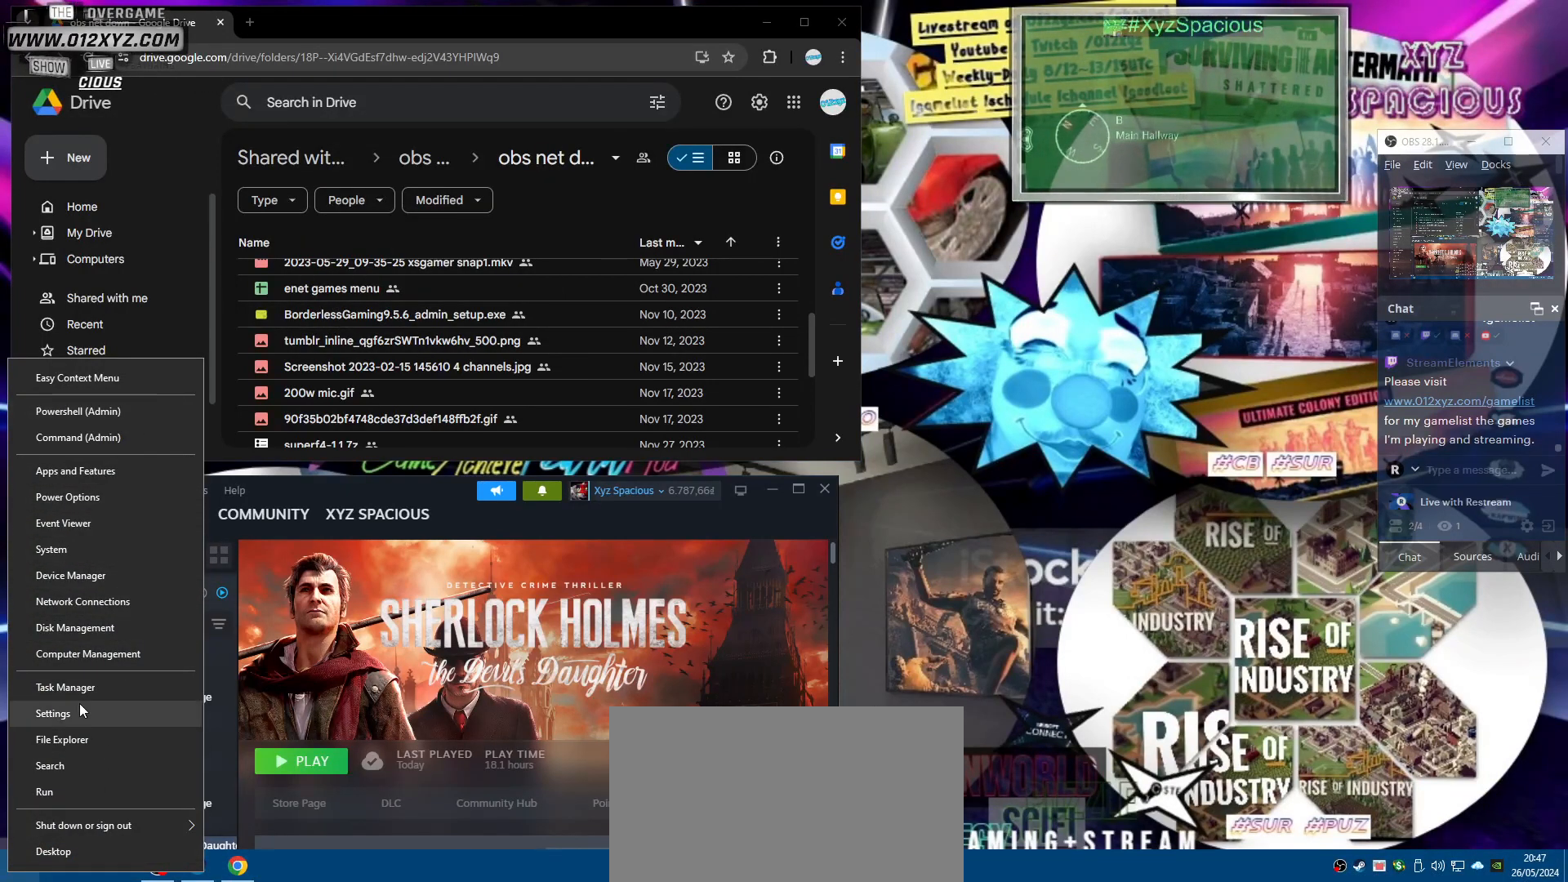
{"keys": ["shift"], "mouse": [], "events": [[333, "mouse_left", "down"], [400, "mouse_left", "up"]]}